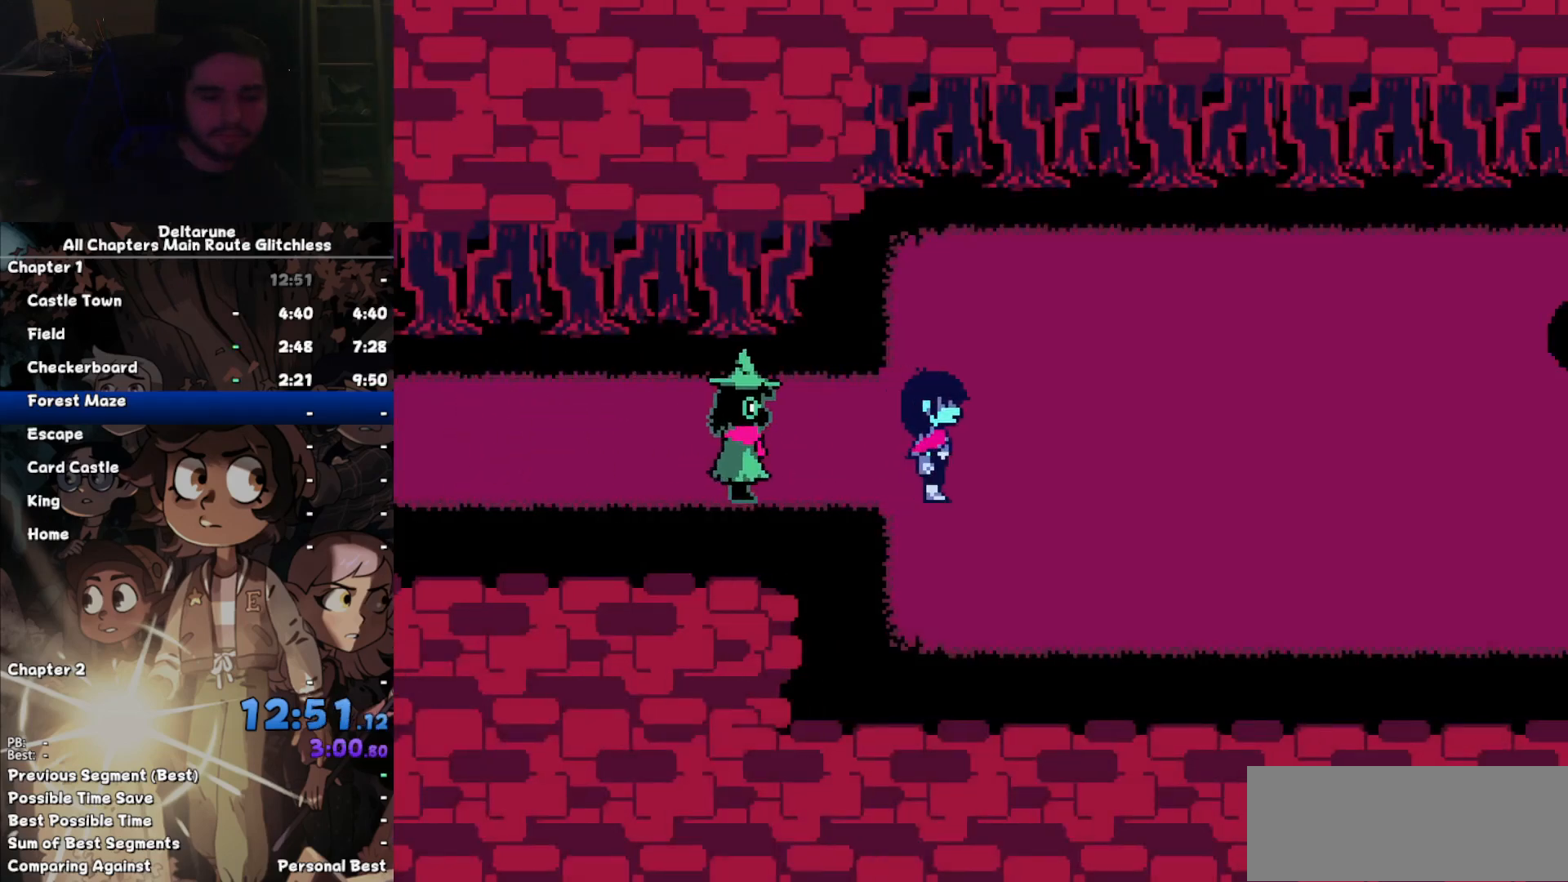
Gameplay with keyboard; each line is a JSON object with the keys held at the frame after it. "events" lists presses ("down") and releases ("up") of "c", "down", "left", "return", "right", "up", "x" and "z" between this image and that frame as [ms after this image, input, new state], when the widget could be followed in between. No other keys are recorded. Mouse input is not recorded. Not read: ctrl shift.
{"keys": [], "events": [[300, "right", "up"]]}
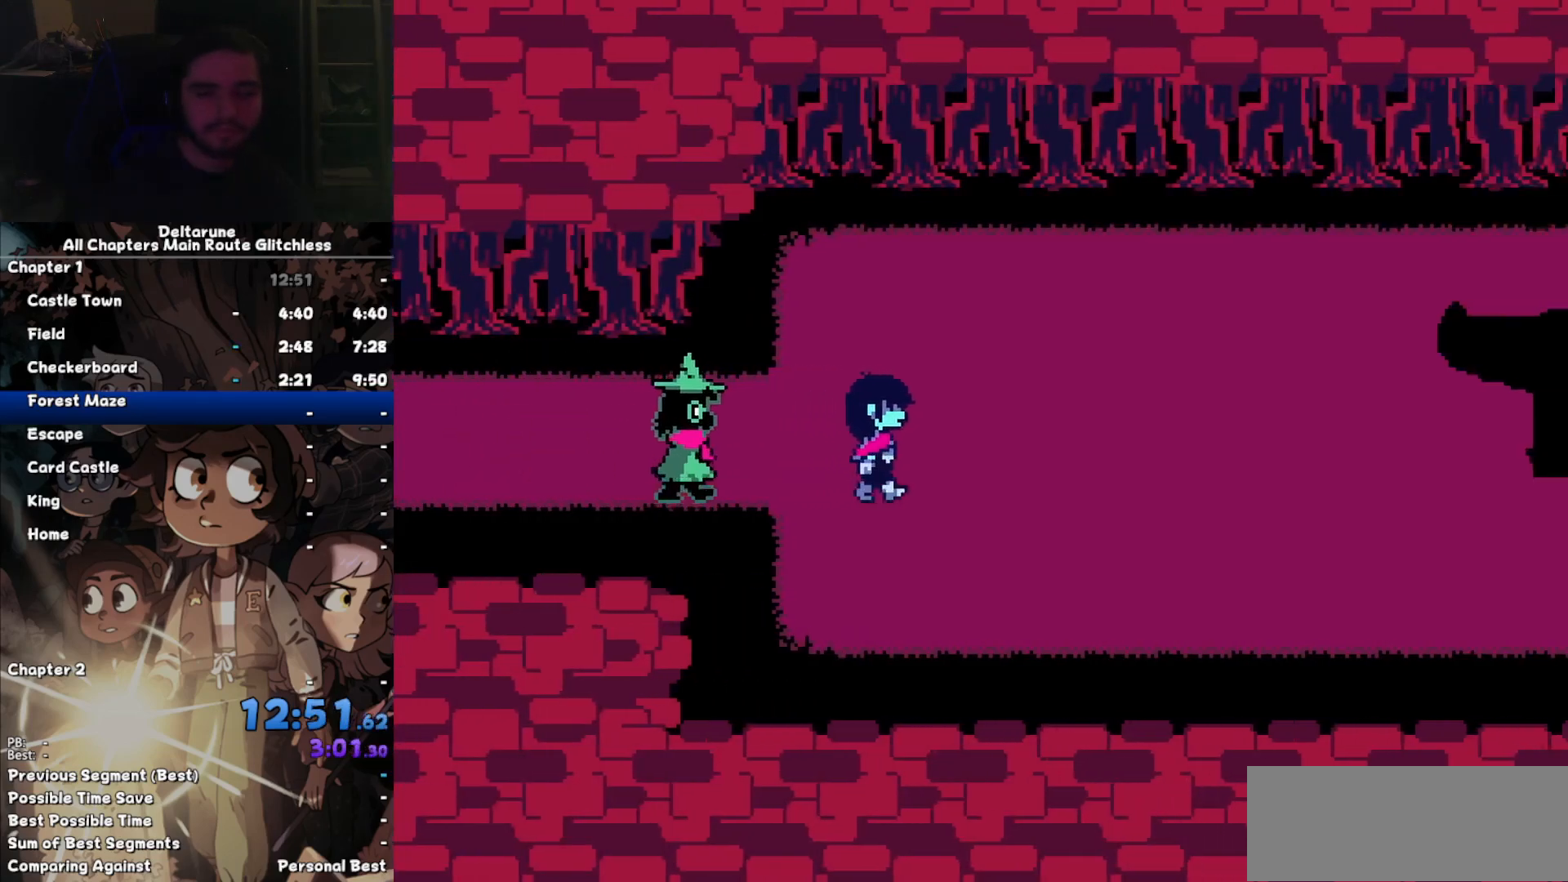
{"keys": [], "events": []}
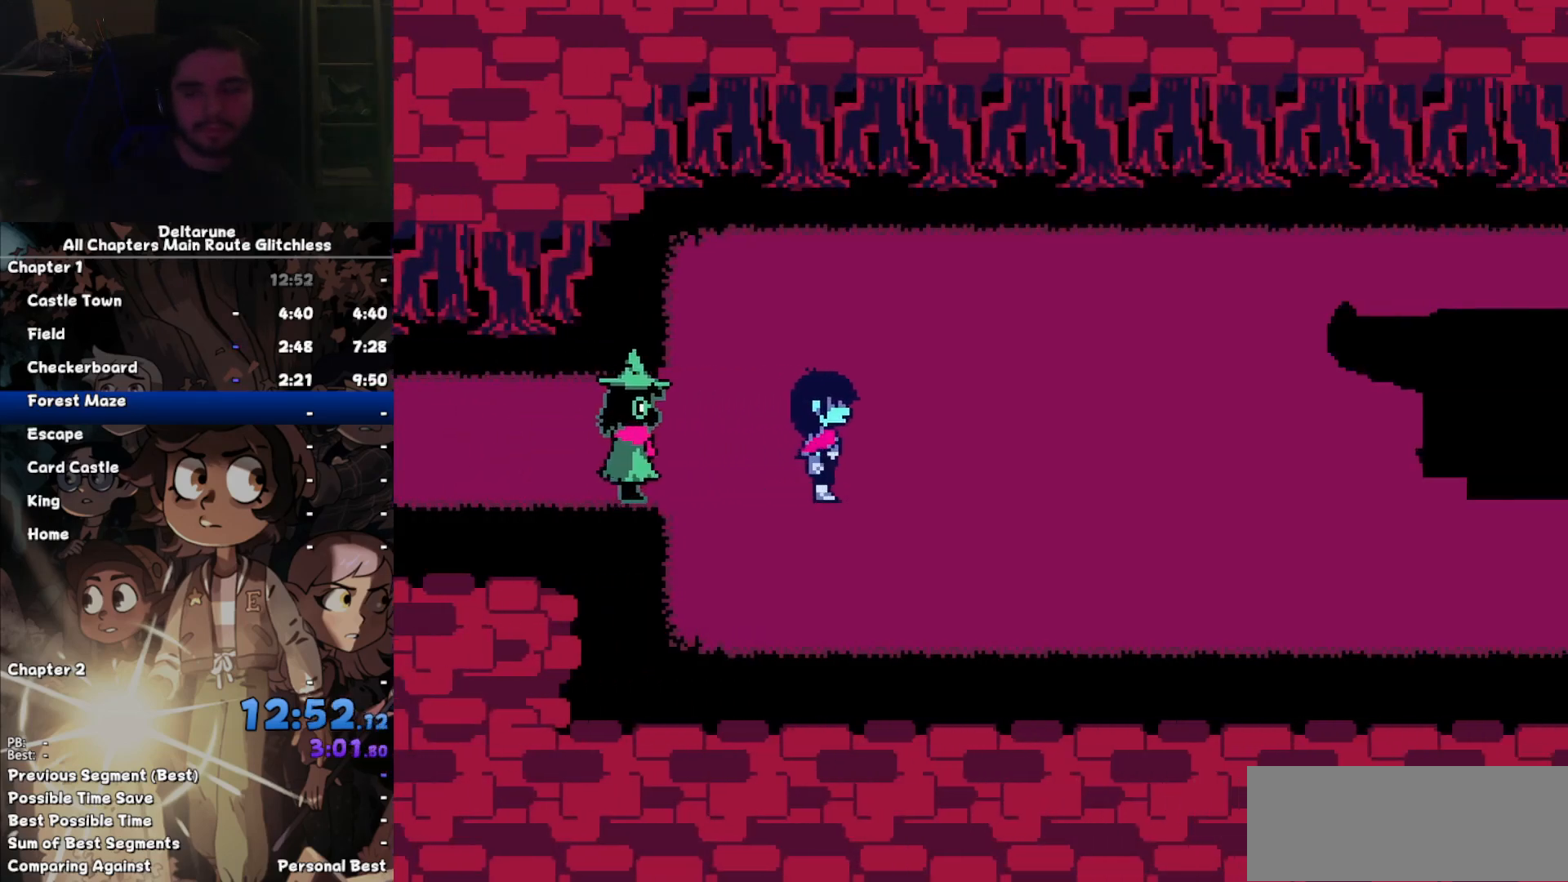
{"keys": [], "events": [[267, "z", "down"], [333, "return", "down"], [333, "z", "up"], [367, "return", "up"], [400, "z", "down"], [467, "return", "down"], [467, "z", "up"], [500, "return", "up"]]}
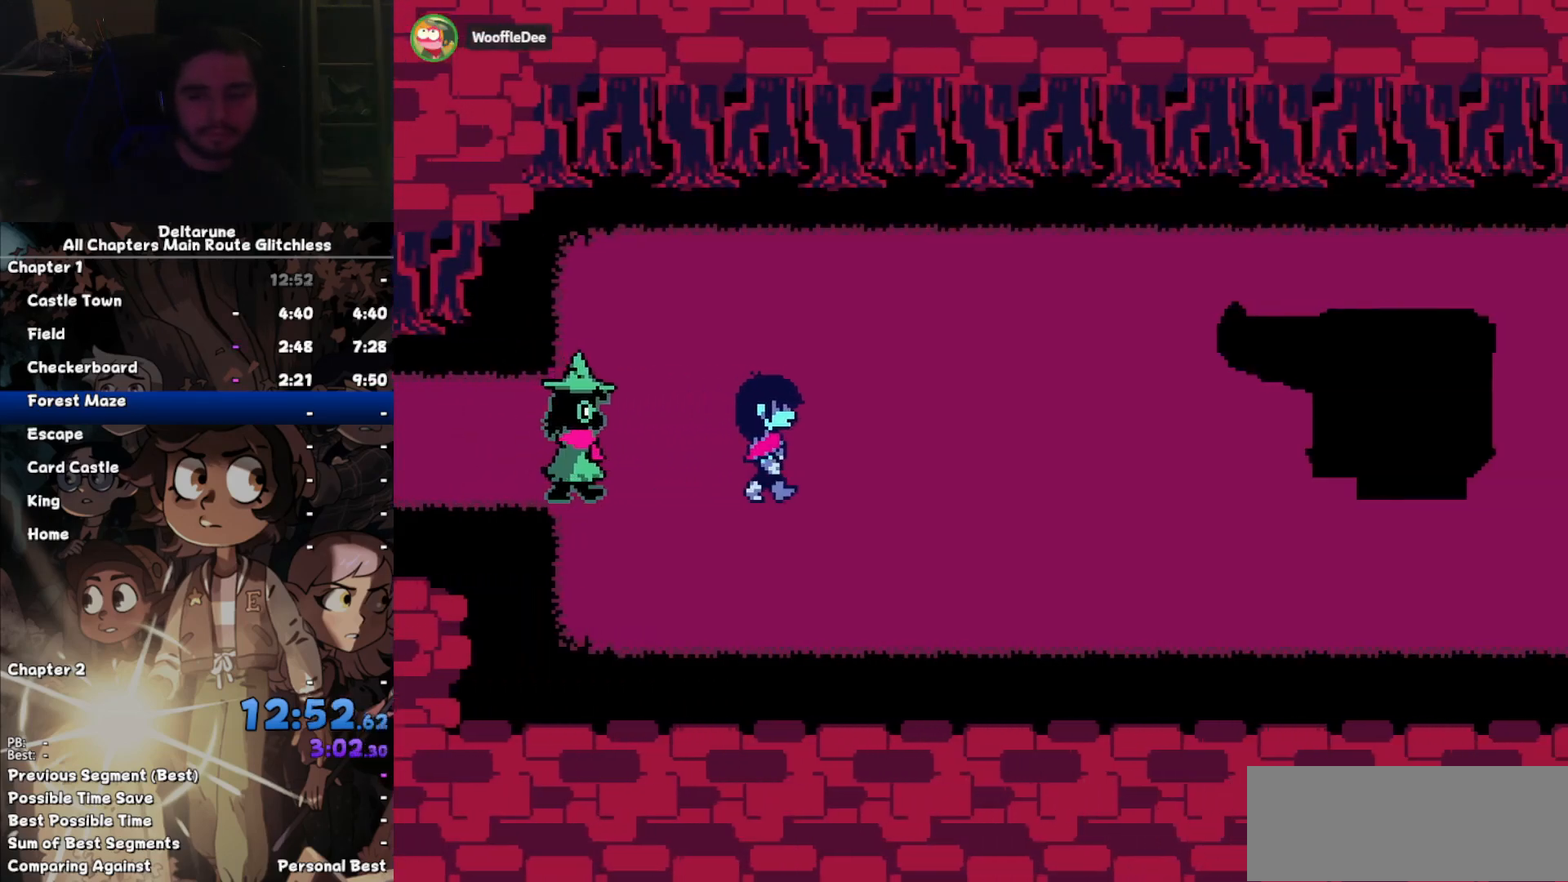
{"keys": ["return"], "events": [[100, "z", "down"], [133, "return", "down"], [133, "z", "up"], [200, "return", "up"], [233, "z", "down"], [300, "return", "down"], [300, "z", "up"], [333, "return", "up"], [433, "z", "down"], [467, "return", "down"], [467, "z", "up"]]}
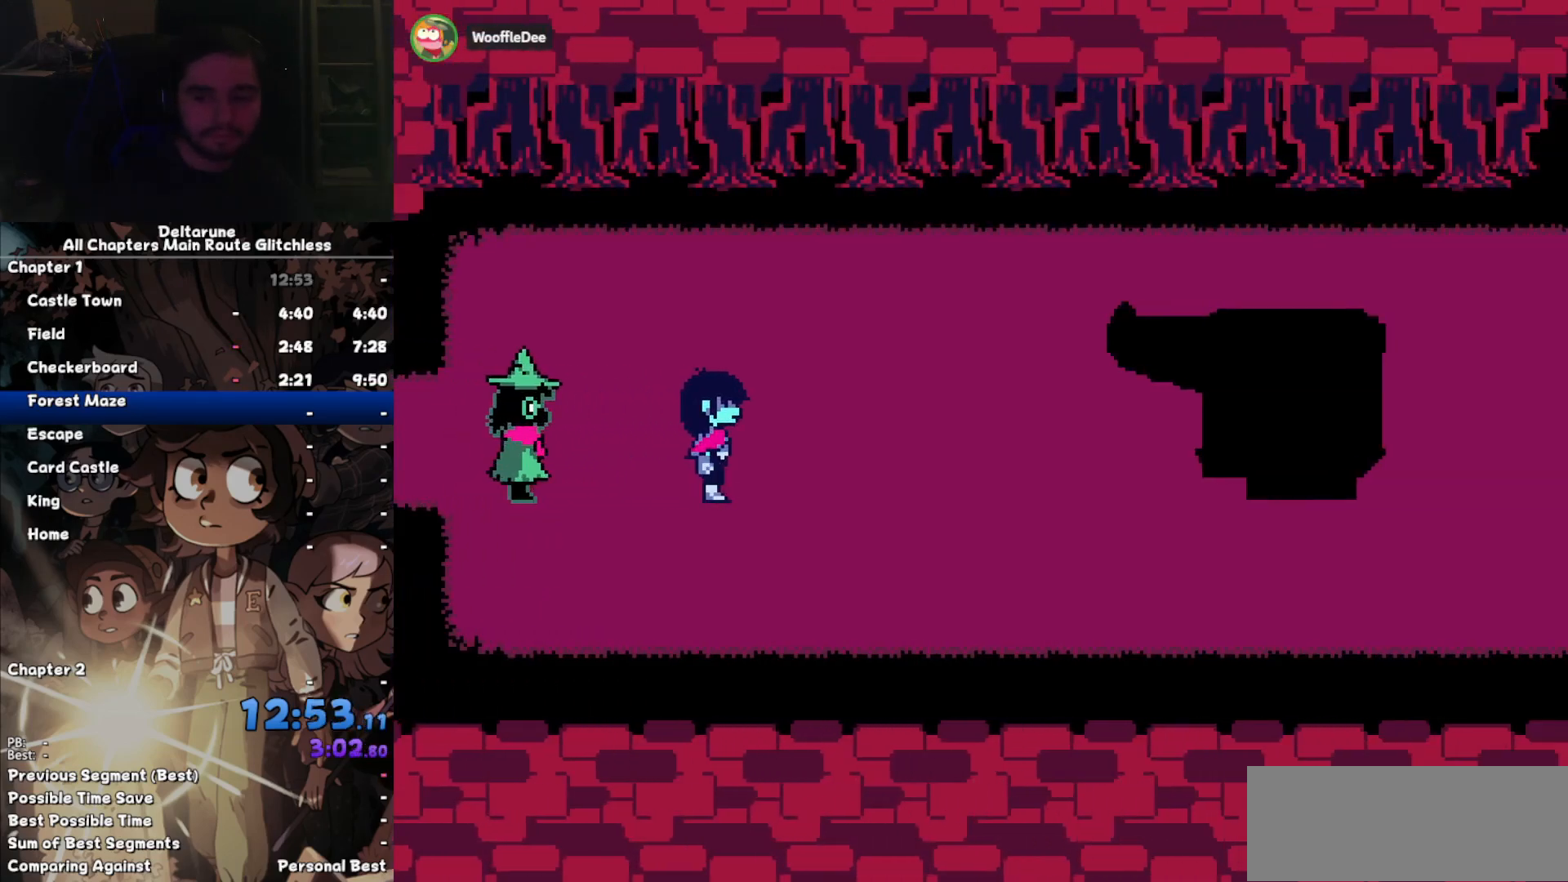
{"keys": ["return"], "events": [[33, "return", "up"], [67, "z", "down"], [133, "return", "down"], [167, "z", "up"], [200, "return", "up"], [267, "z", "down"], [300, "return", "down"], [300, "z", "up"], [367, "return", "up"], [433, "z", "down"], [500, "return", "down"], [500, "z", "up"]]}
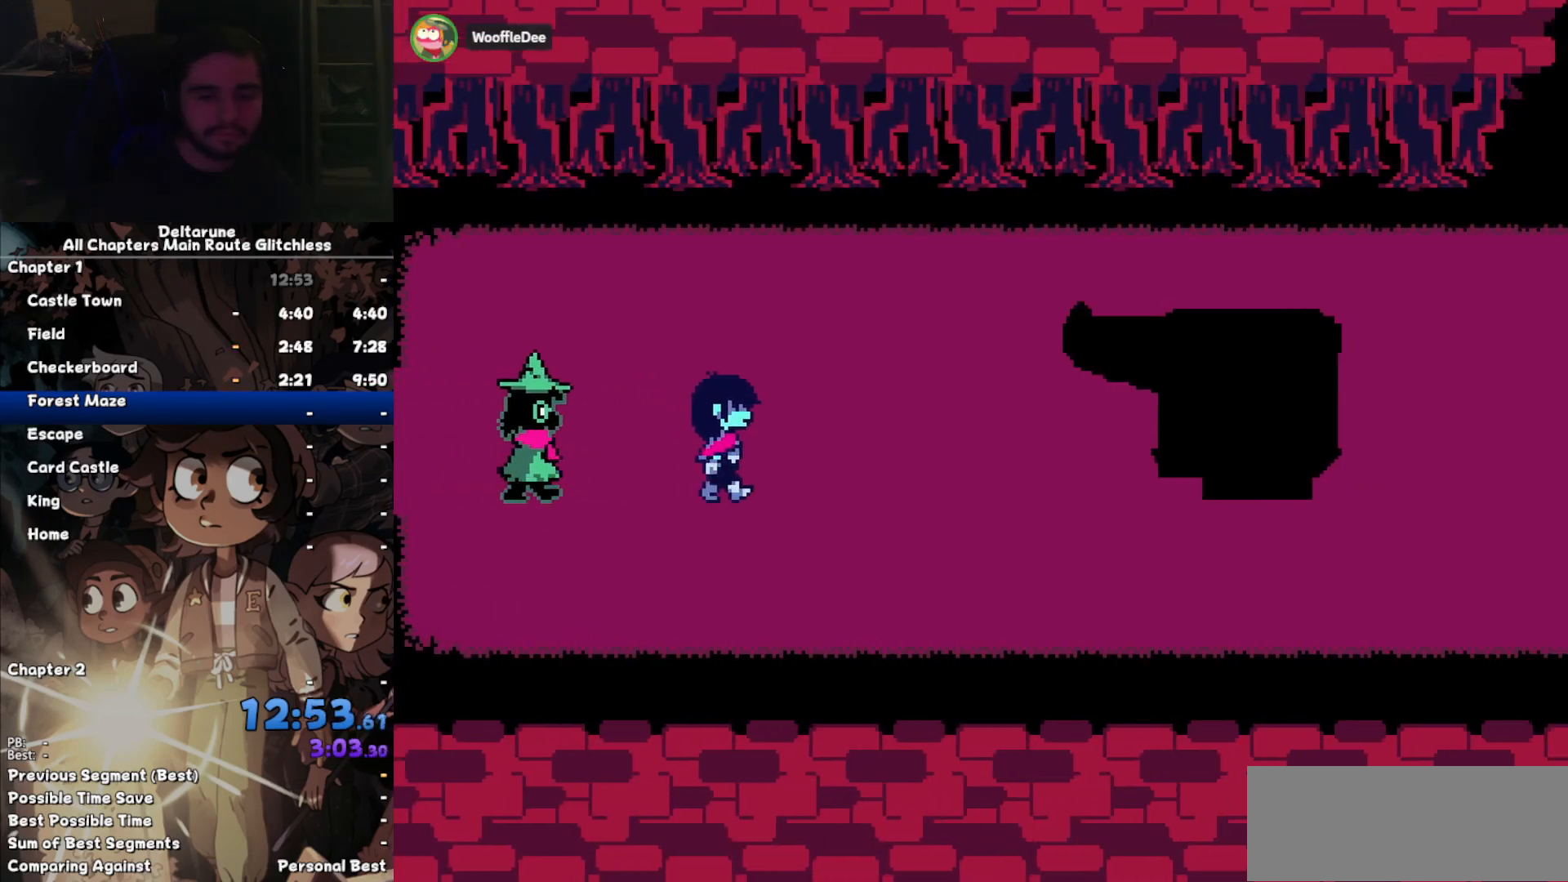
{"keys": ["return", "z"], "events": [[33, "return", "up"], [100, "z", "down"], [167, "return", "down"], [167, "z", "up"], [233, "return", "up"], [267, "z", "down"], [333, "return", "down"], [367, "return", "up"], [367, "z", "up"], [467, "z", "down"], [500, "return", "down"]]}
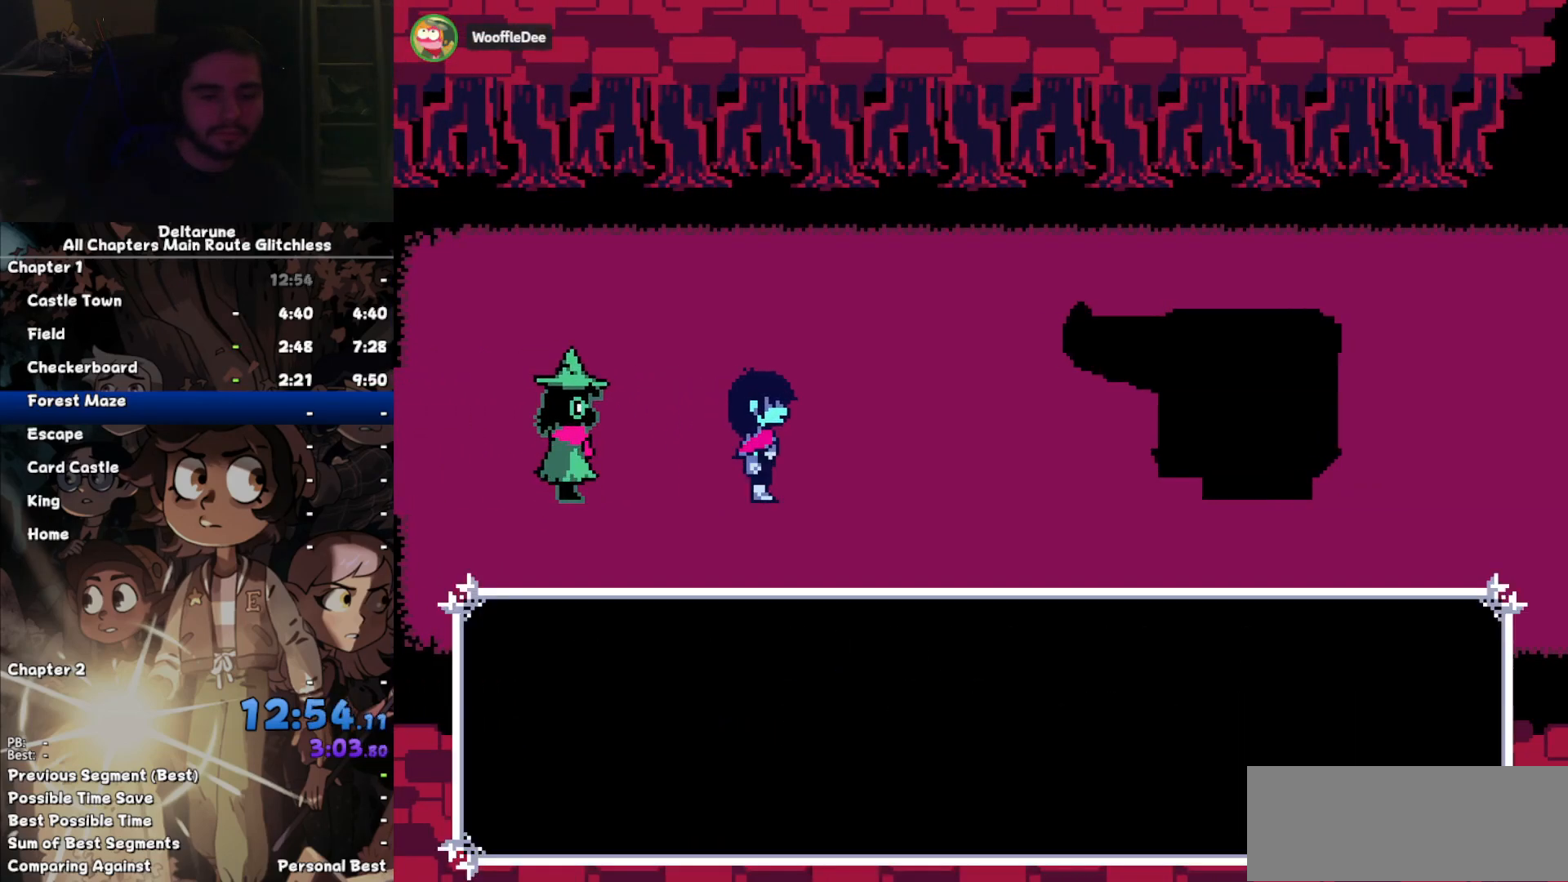
{"keys": ["z"], "events": [[67, "return", "up"], [67, "z", "up"], [133, "z", "down"], [200, "return", "down"], [200, "z", "up"], [233, "return", "up"], [300, "z", "down"], [333, "return", "down"], [367, "z", "up"], [433, "return", "up"], [433, "z", "down"]]}
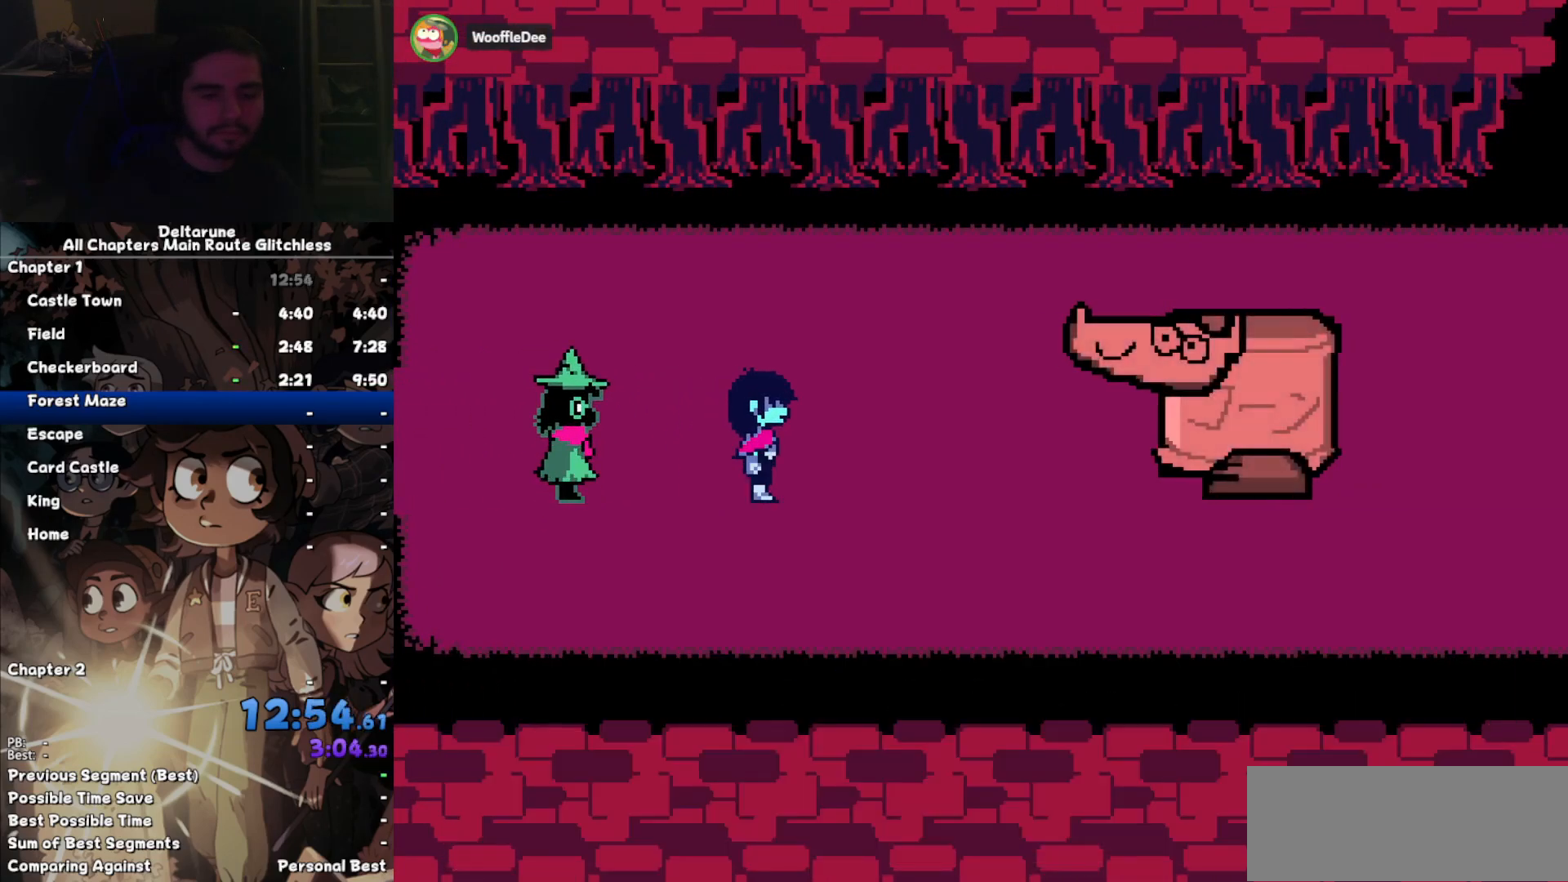
{"keys": [], "events": [[33, "return", "down"], [67, "return", "up"], [67, "z", "up"]]}
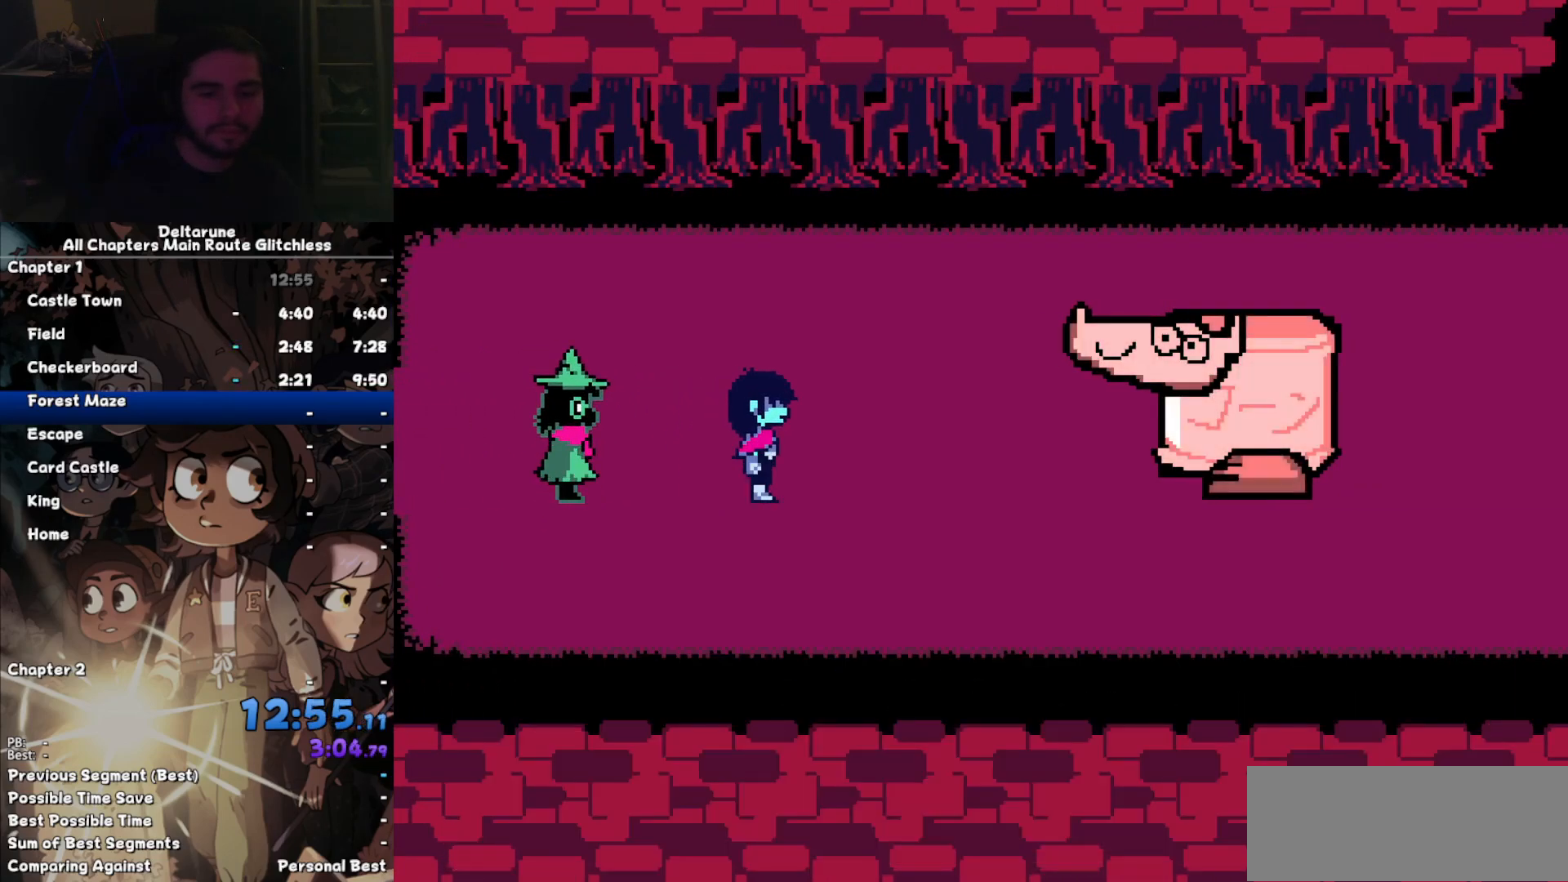
{"keys": ["return"], "events": [[100, "z", "down"], [133, "return", "down"], [133, "z", "up"], [233, "return", "up"], [233, "z", "down"], [333, "return", "down"], [333, "z", "up"], [367, "return", "up"], [400, "z", "down"], [467, "return", "down"], [467, "z", "up"]]}
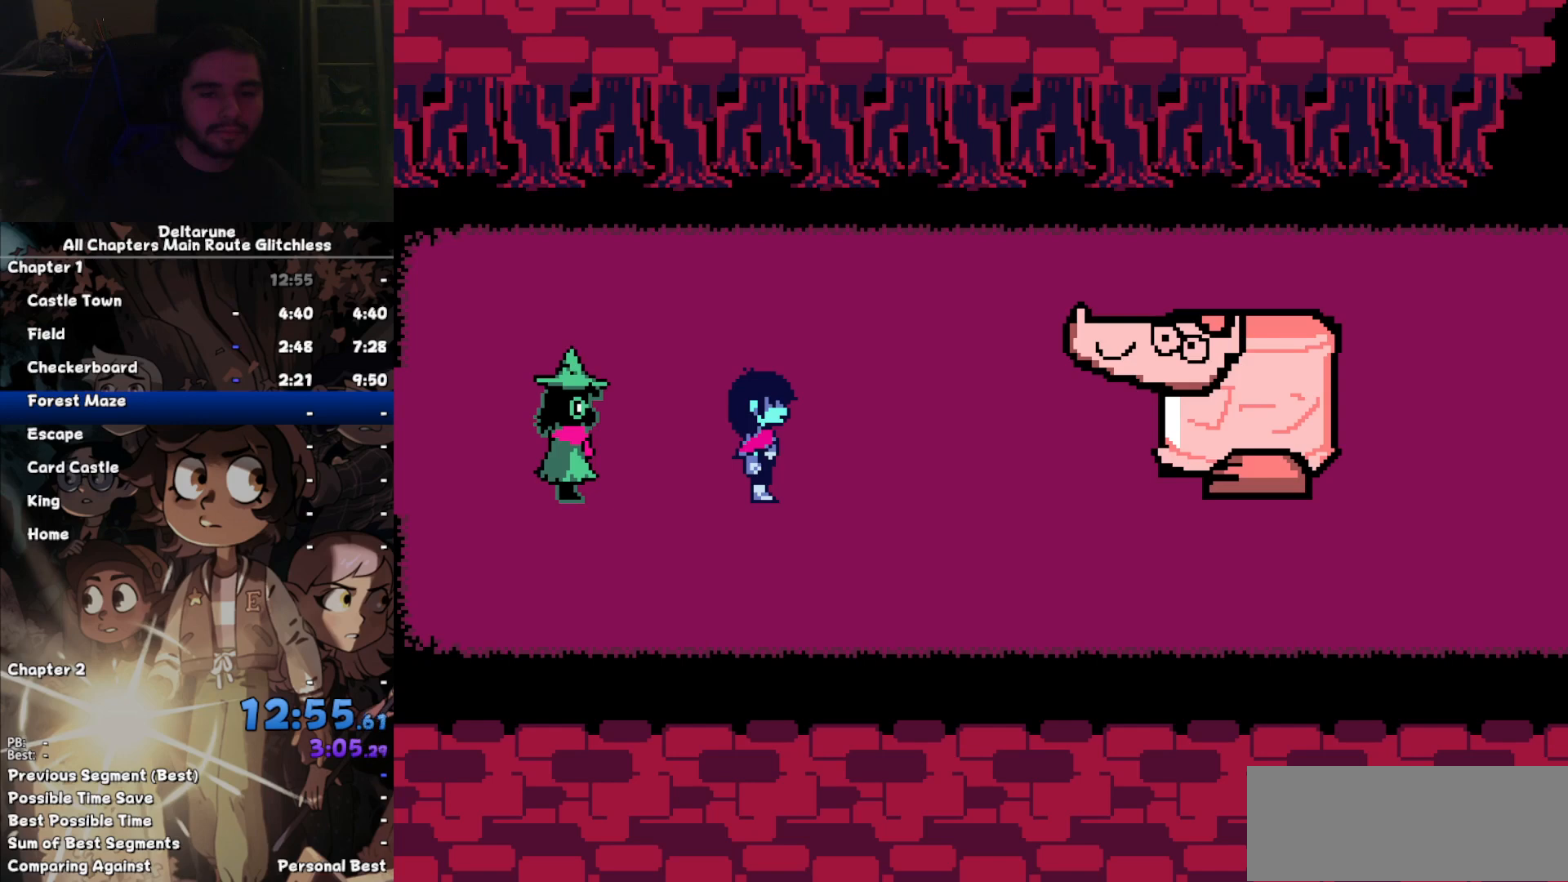
{"keys": ["z"], "events": [[67, "return", "up"], [100, "z", "down"], [133, "return", "down"], [133, "z", "up"], [200, "return", "up"], [300, "z", "down"], [333, "return", "down"], [333, "z", "up"], [433, "return", "up"], [467, "z", "down"]]}
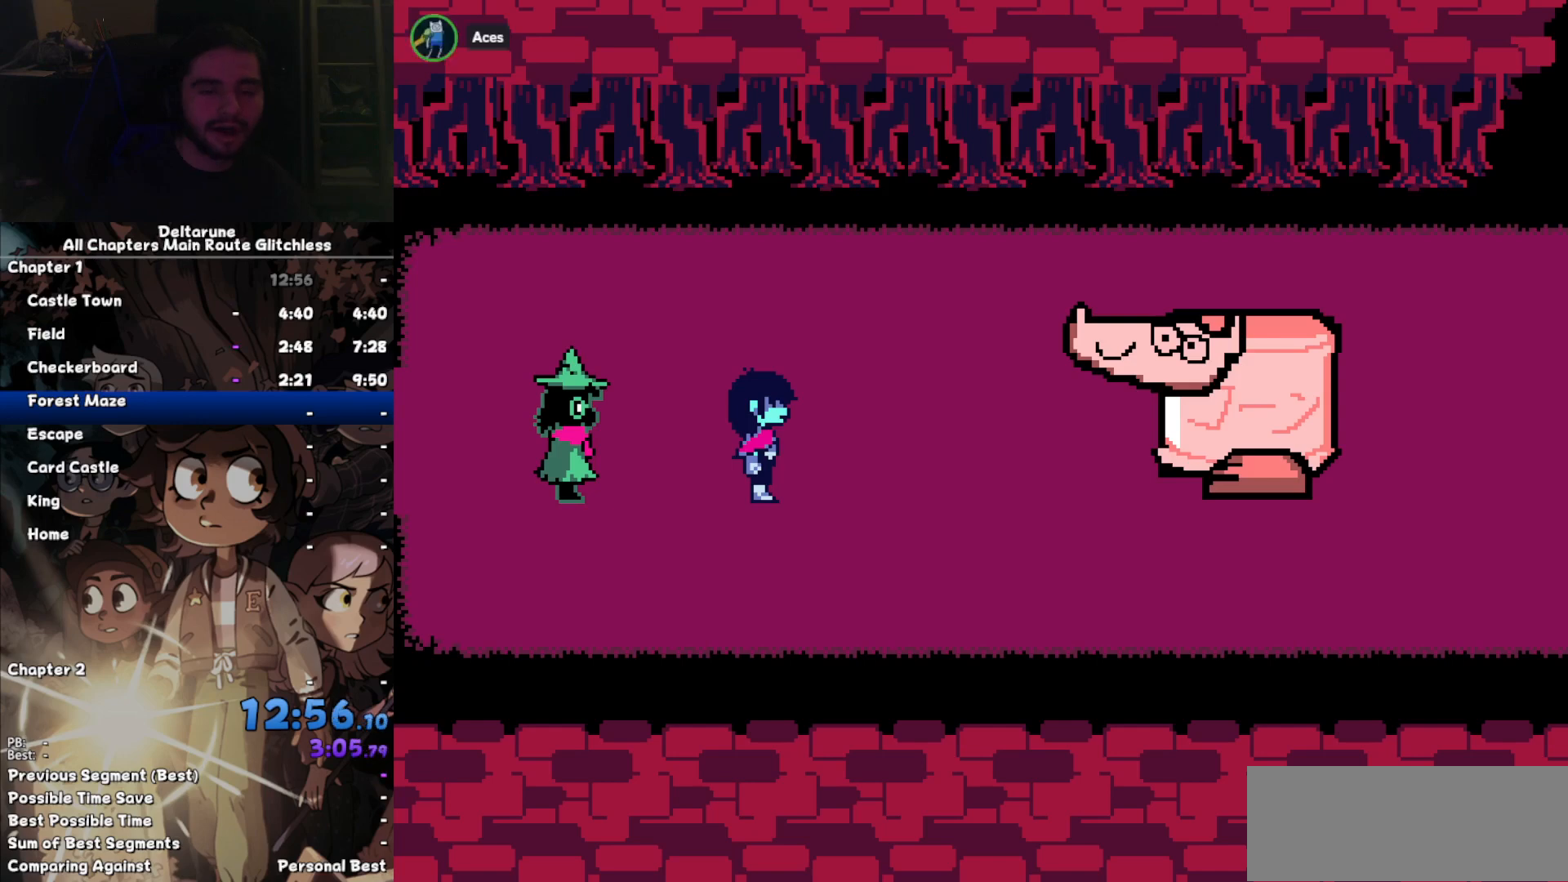
{"keys": ["z"], "events": [[33, "return", "down"], [33, "z", "up"], [67, "return", "up"], [133, "z", "down"], [167, "z", "up"], [200, "return", "down"], [267, "return", "up"], [300, "z", "down"], [367, "return", "down"], [367, "z", "up"], [433, "return", "up"], [500, "z", "down"]]}
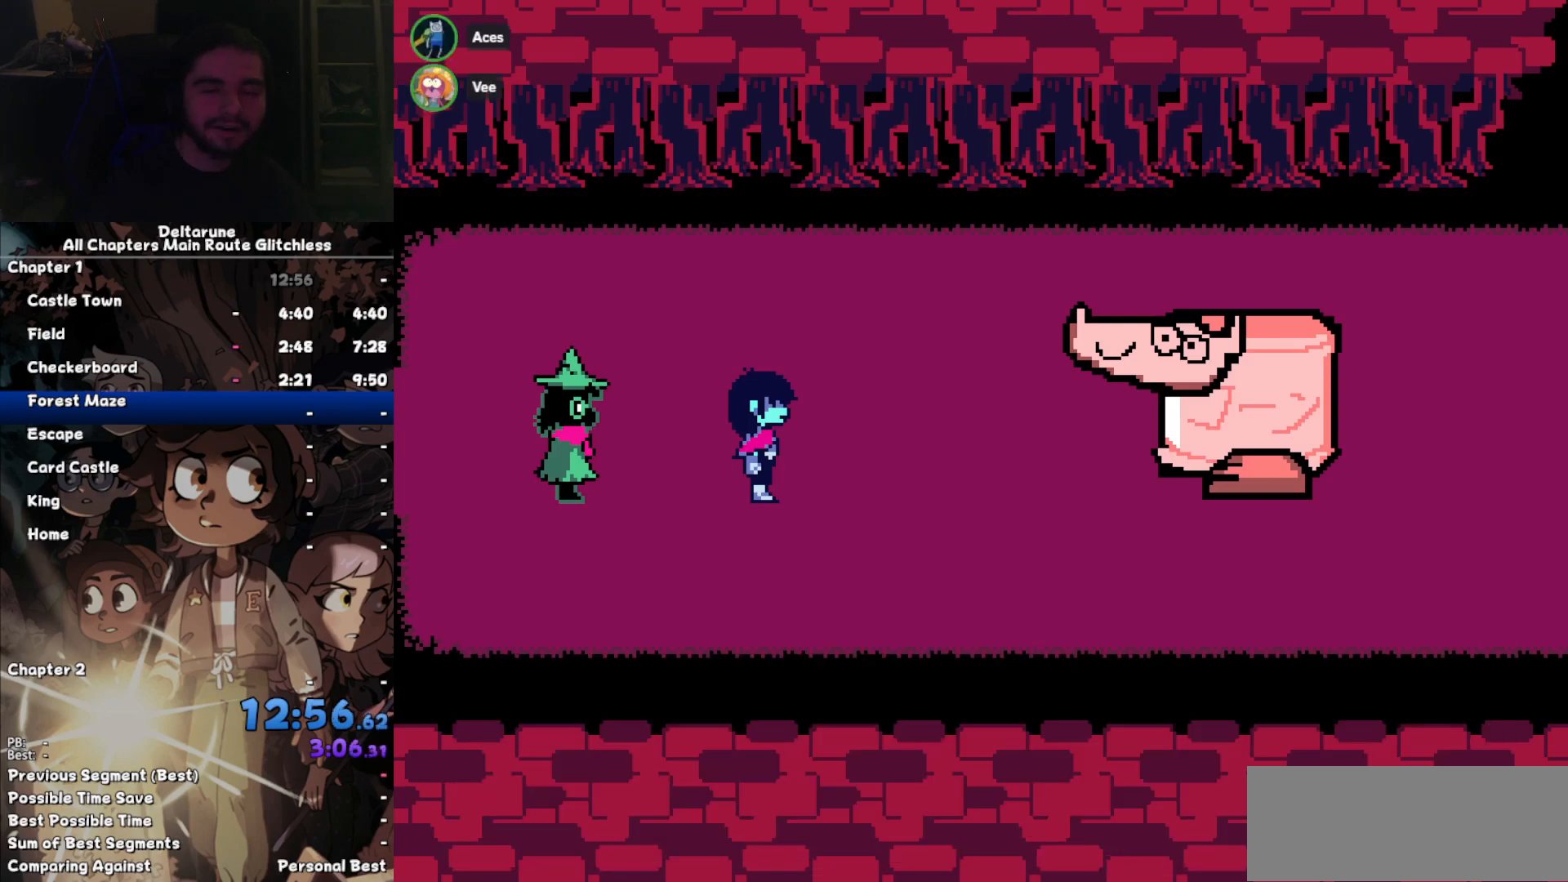
{"keys": ["z"], "events": [[33, "return", "down"], [33, "z", "up"], [100, "return", "up"], [167, "z", "down"], [233, "return", "down"], [233, "z", "up"], [333, "return", "up"], [367, "z", "down"], [400, "return", "down"], [400, "z", "up"], [467, "return", "up"], [500, "z", "down"]]}
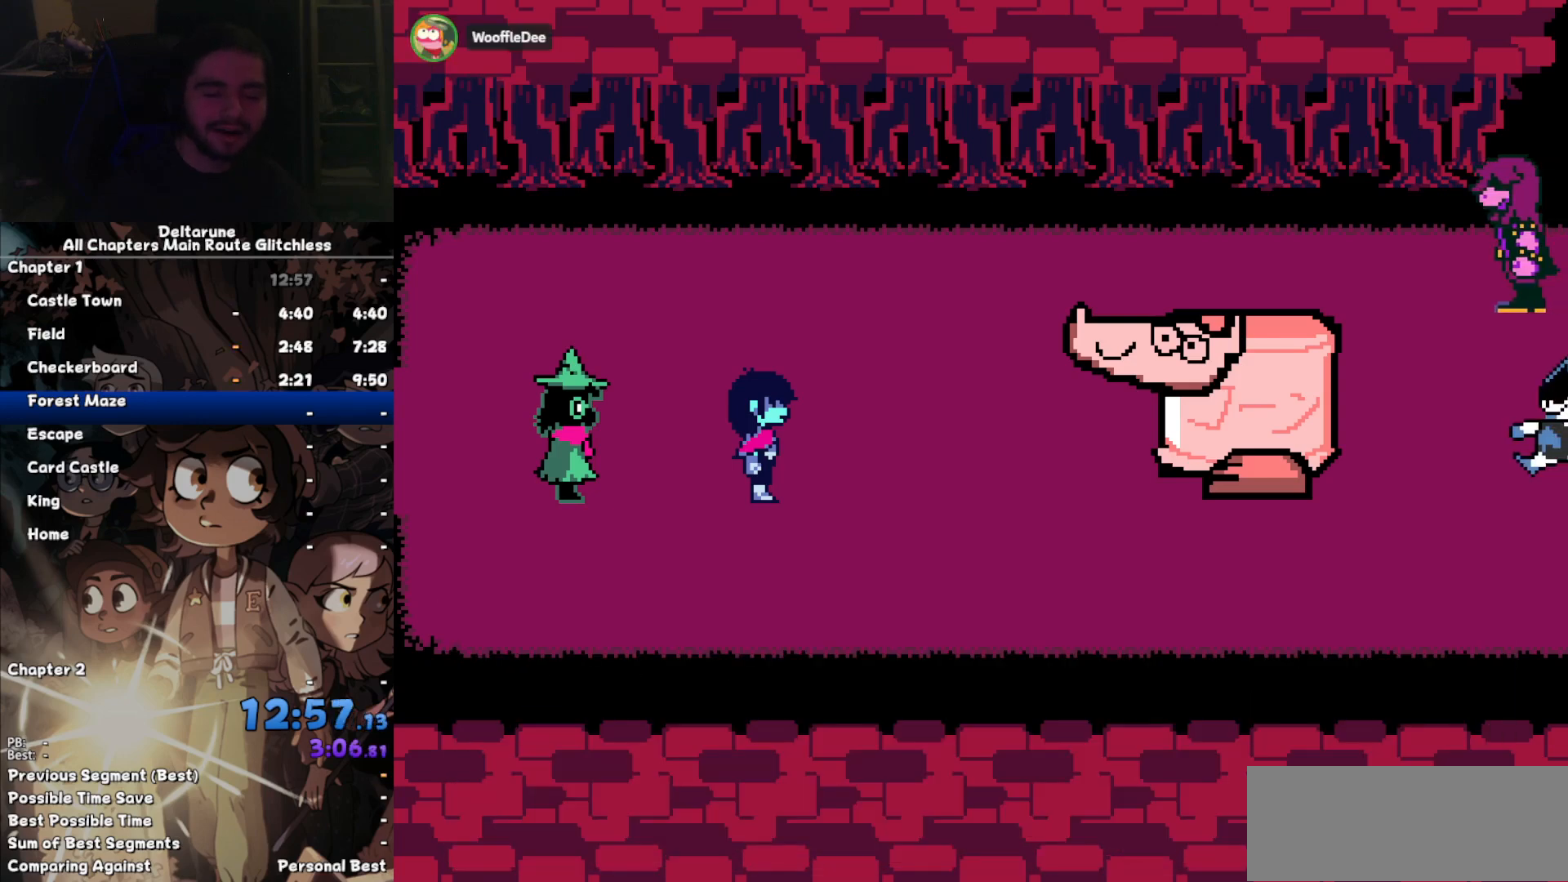
{"keys": ["return"], "events": [[67, "return", "down"], [67, "z", "up"], [133, "return", "up"], [200, "z", "down"], [233, "return", "down"], [233, "z", "up"], [300, "return", "up"], [367, "z", "down"], [433, "return", "down"], [433, "z", "up"]]}
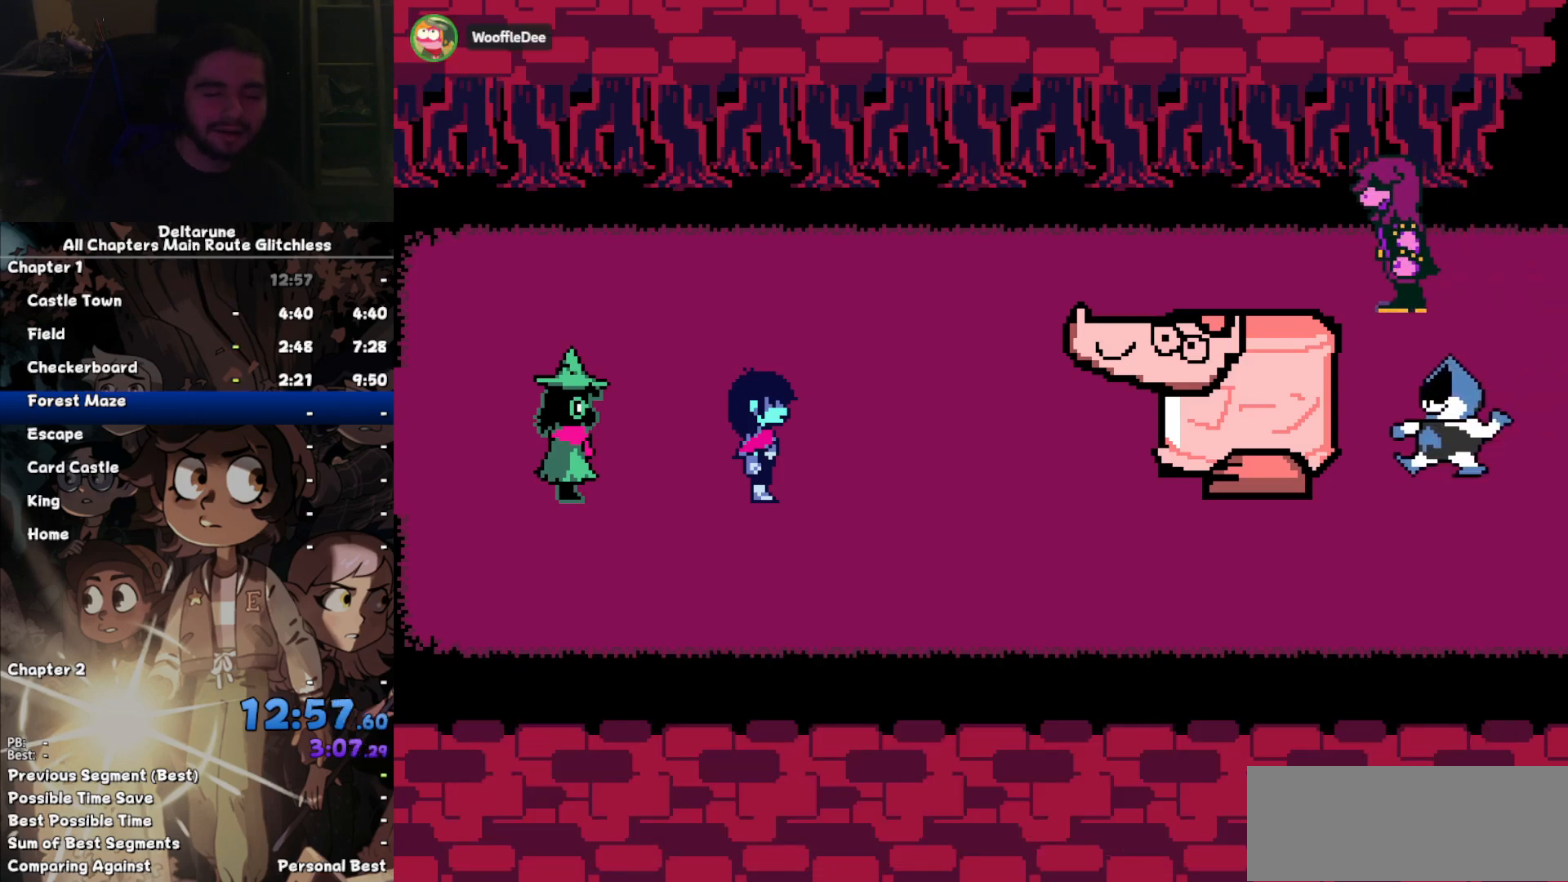
{"keys": ["return"], "events": [[33, "return", "up"], [67, "z", "down"], [133, "return", "down"], [133, "z", "up"], [200, "return", "up"], [267, "return", "down"], [267, "z", "down"], [300, "z", "up"], [367, "return", "up"], [433, "return", "down"], [433, "z", "down"], [500, "z", "up"]]}
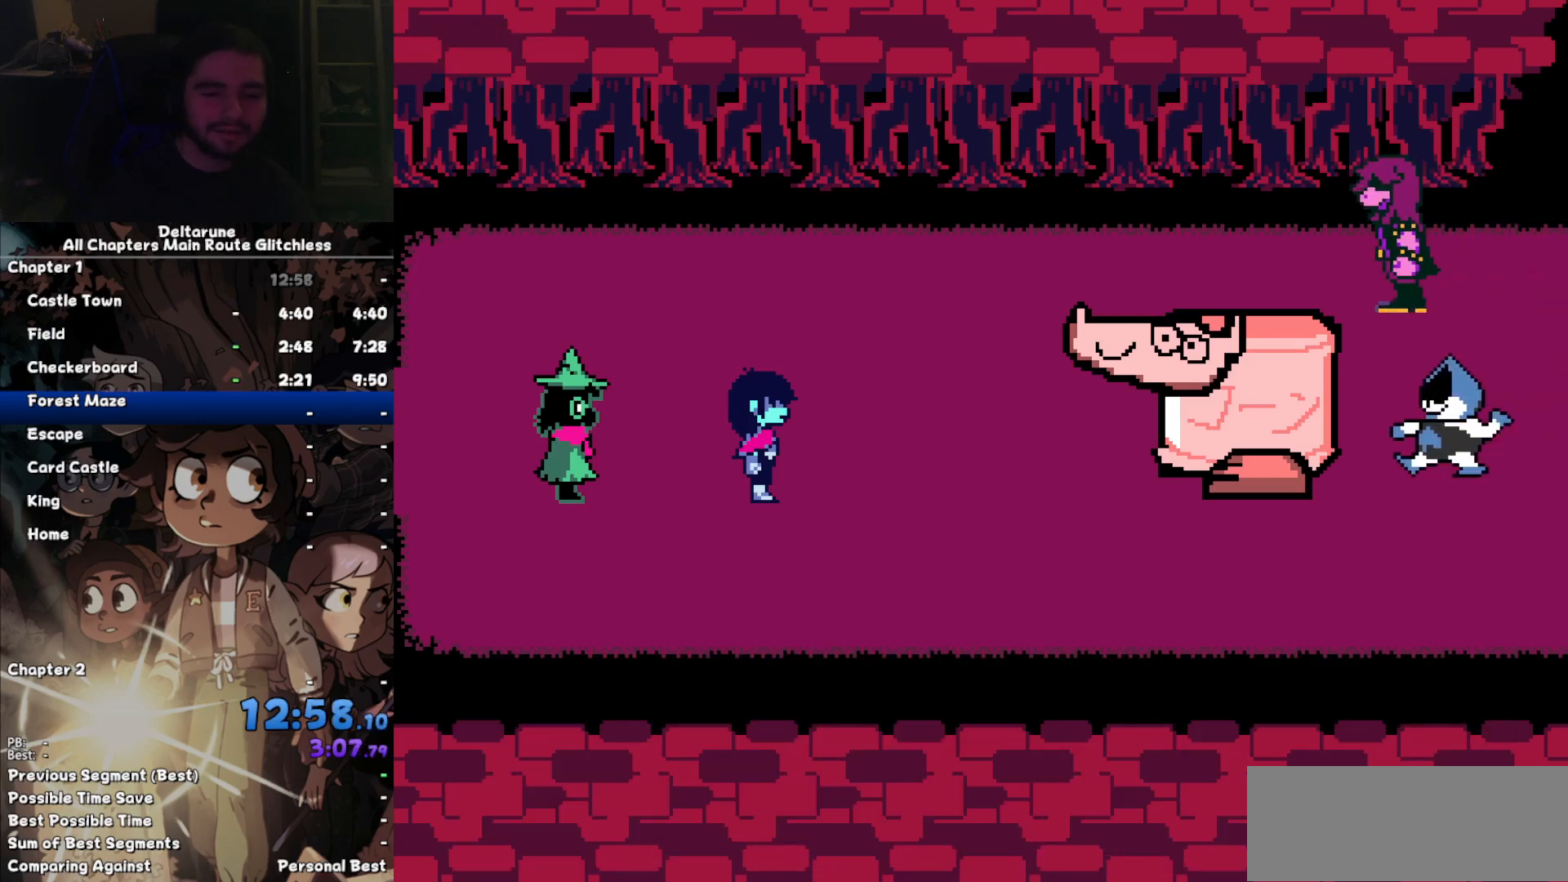
{"keys": ["return", "z"], "events": [[33, "return", "up"], [100, "z", "down"], [133, "return", "down"], [233, "return", "up"], [233, "z", "up"], [267, "z", "down"], [333, "return", "down"], [367, "return", "up"], [367, "z", "up"], [467, "z", "down"], [500, "return", "down"]]}
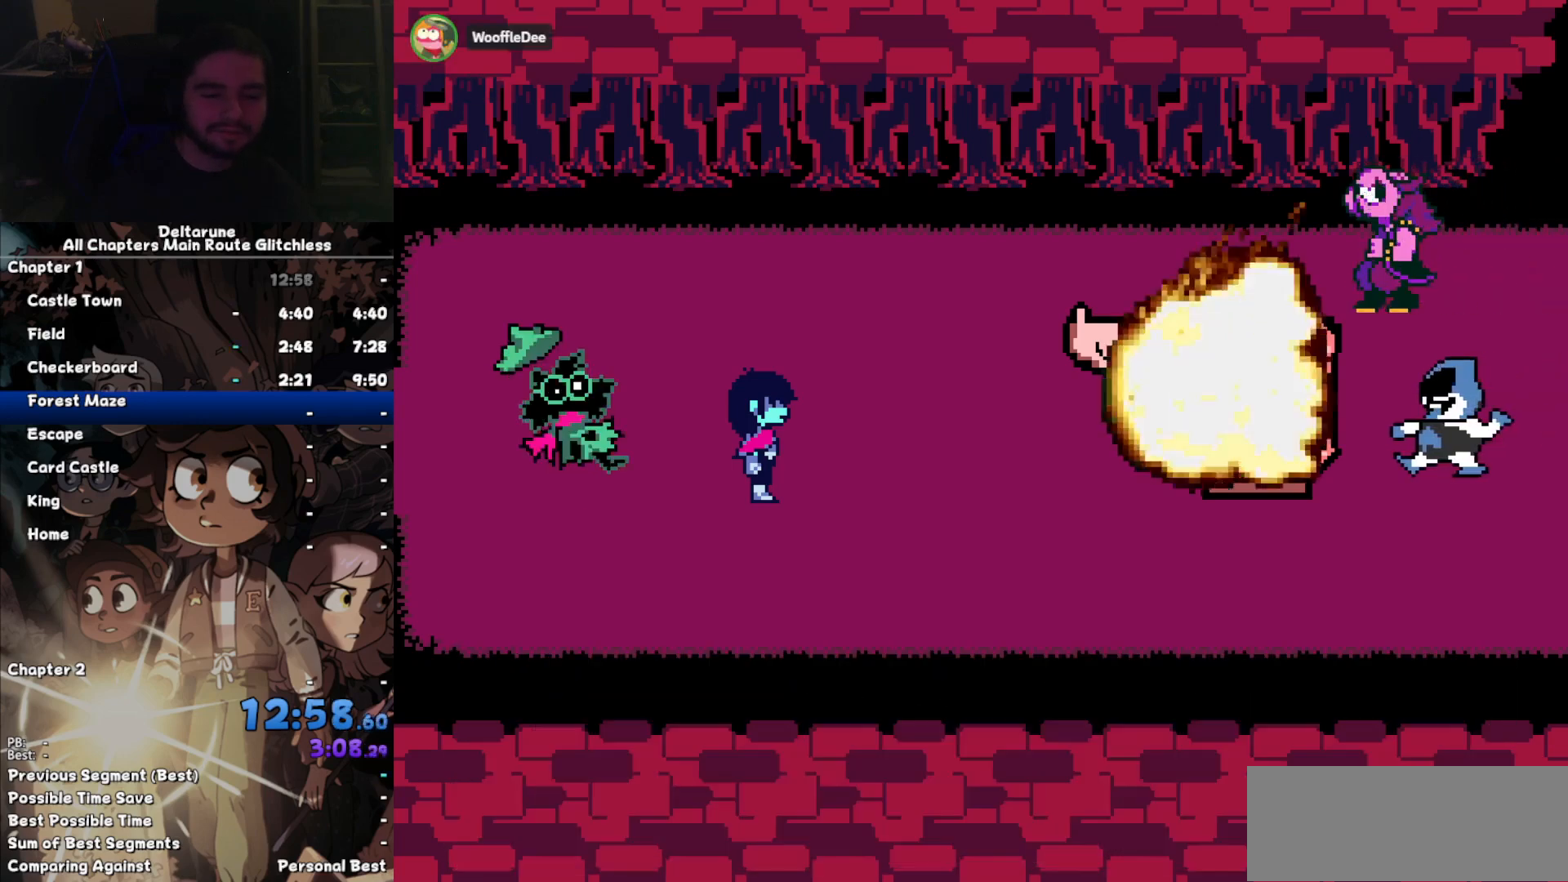
{"keys": [], "events": [[67, "z", "up"], [100, "return", "up"], [133, "z", "down"], [200, "return", "down"], [233, "z", "up"], [300, "return", "up"]]}
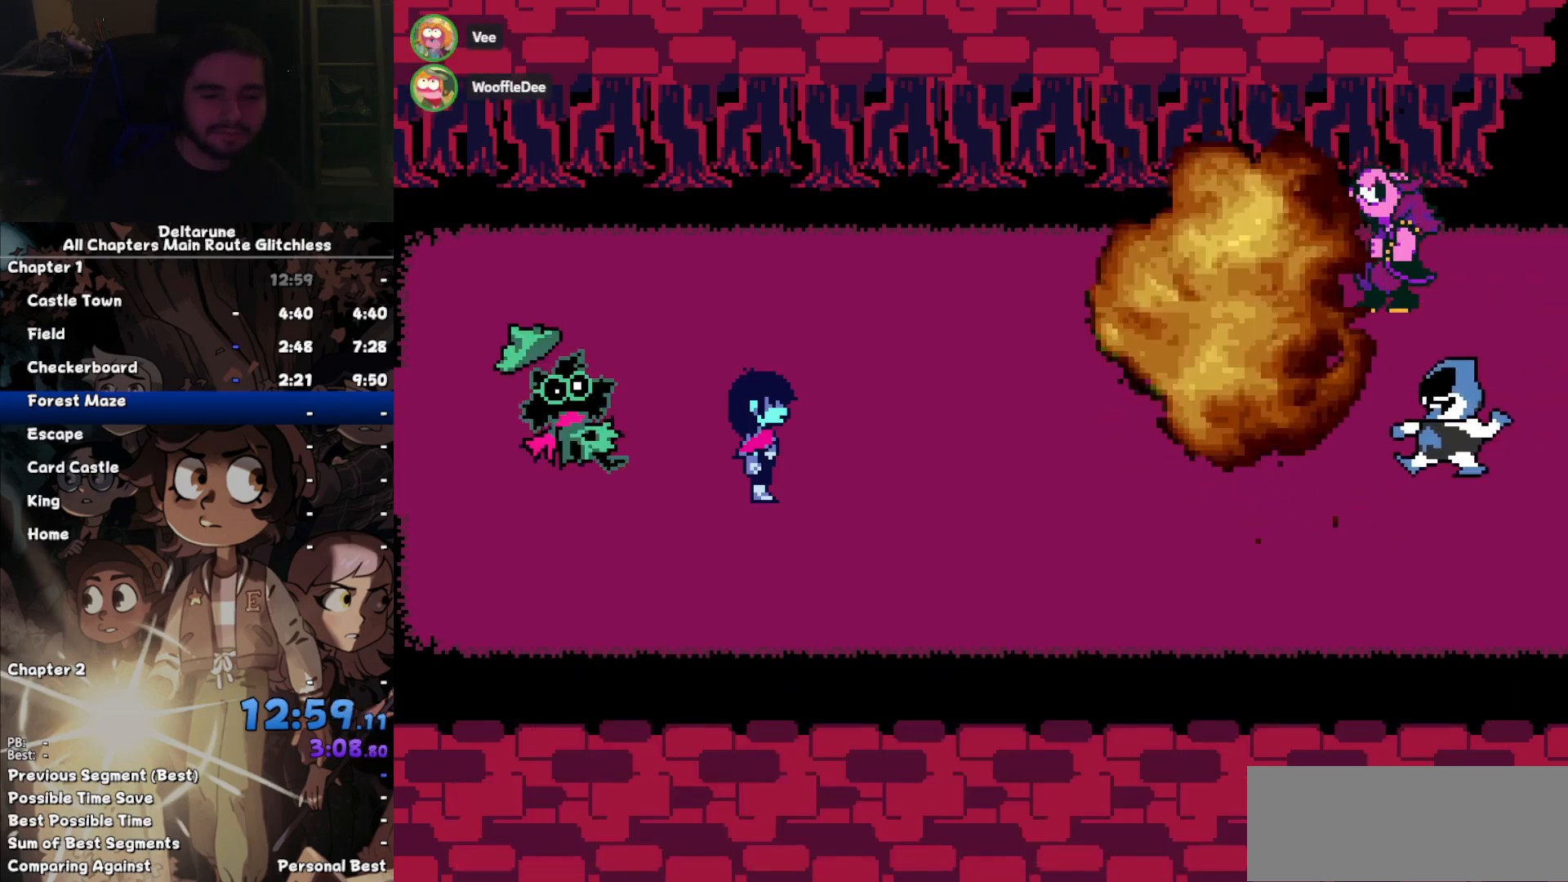
{"keys": [], "events": []}
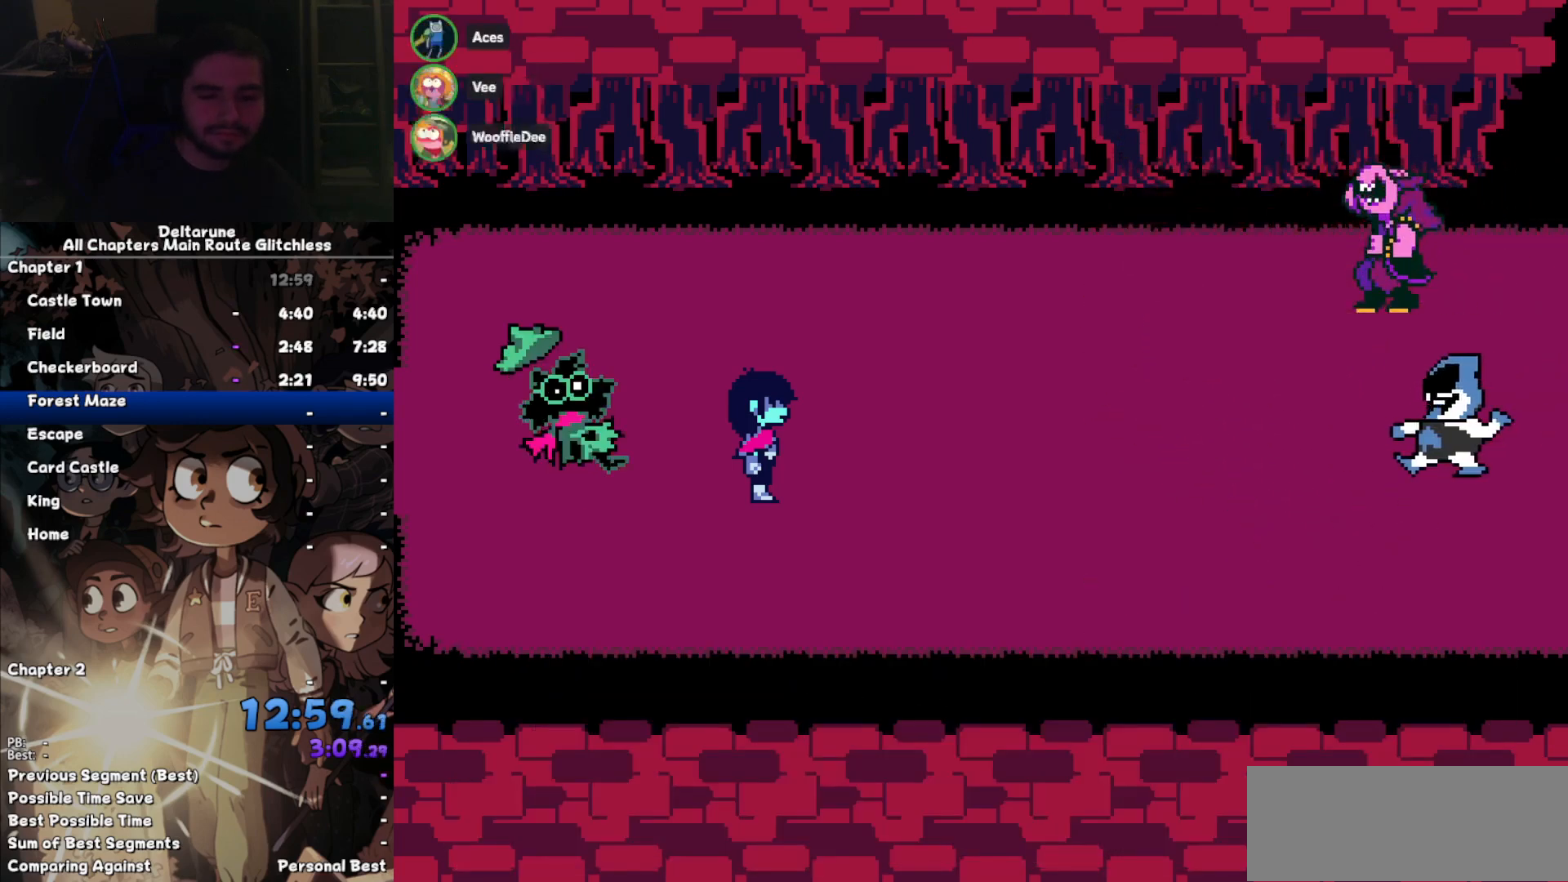
{"keys": [], "events": [[367, "z", "down"], [400, "return", "down"], [400, "z", "up"], [467, "return", "up"]]}
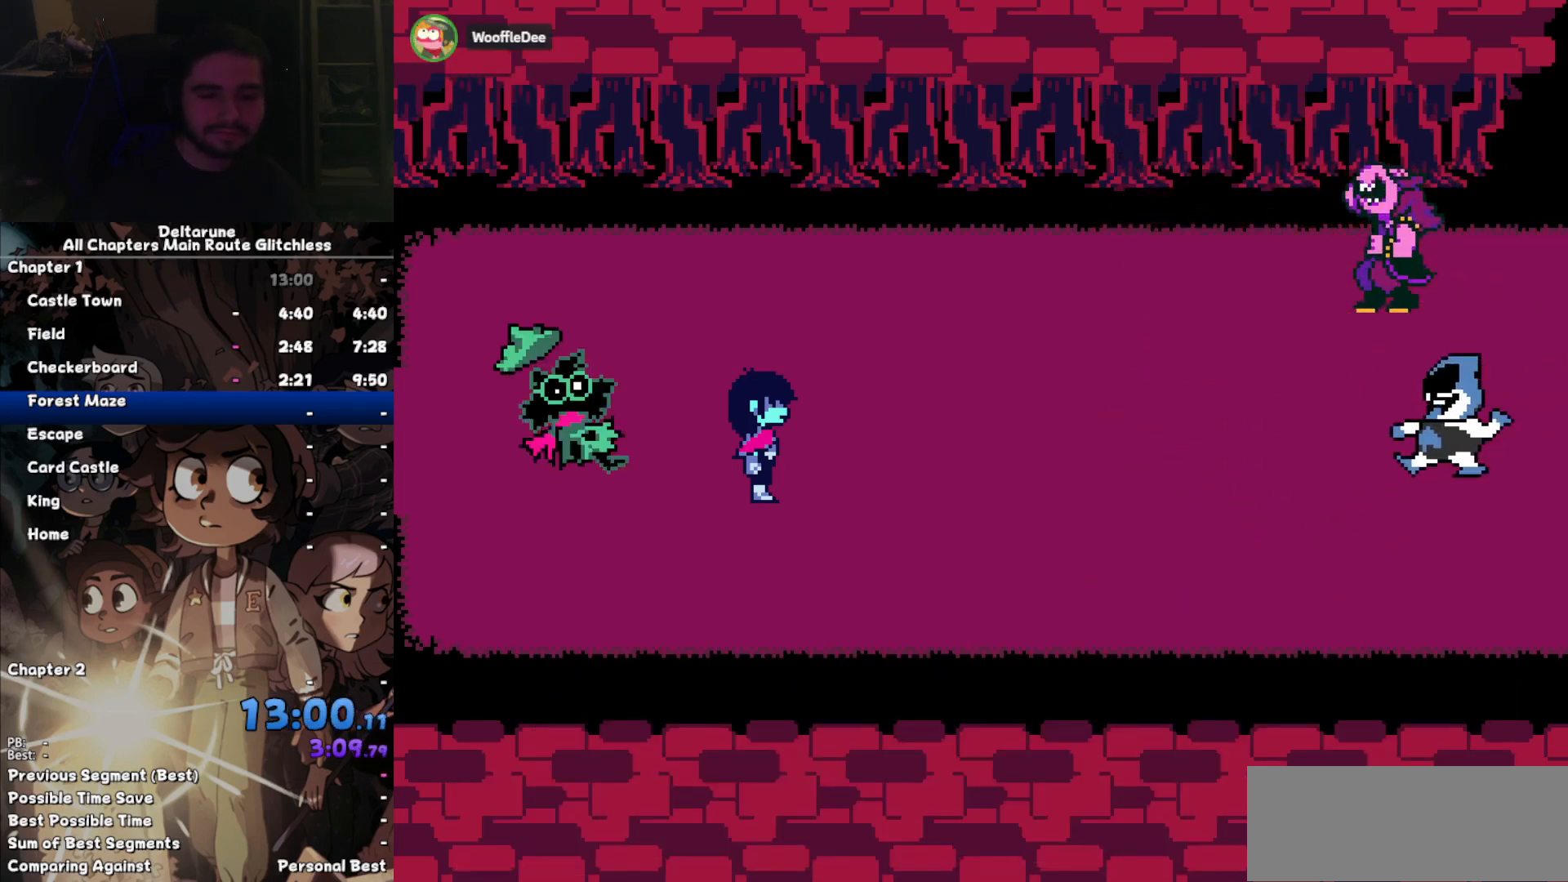
{"keys": ["return"], "events": [[67, "return", "down"], [67, "z", "down"], [100, "z", "up"], [133, "return", "up"], [233, "return", "down"], [233, "z", "down"], [300, "return", "up"], [300, "z", "up"], [367, "z", "down"], [433, "return", "down"], [467, "z", "up"]]}
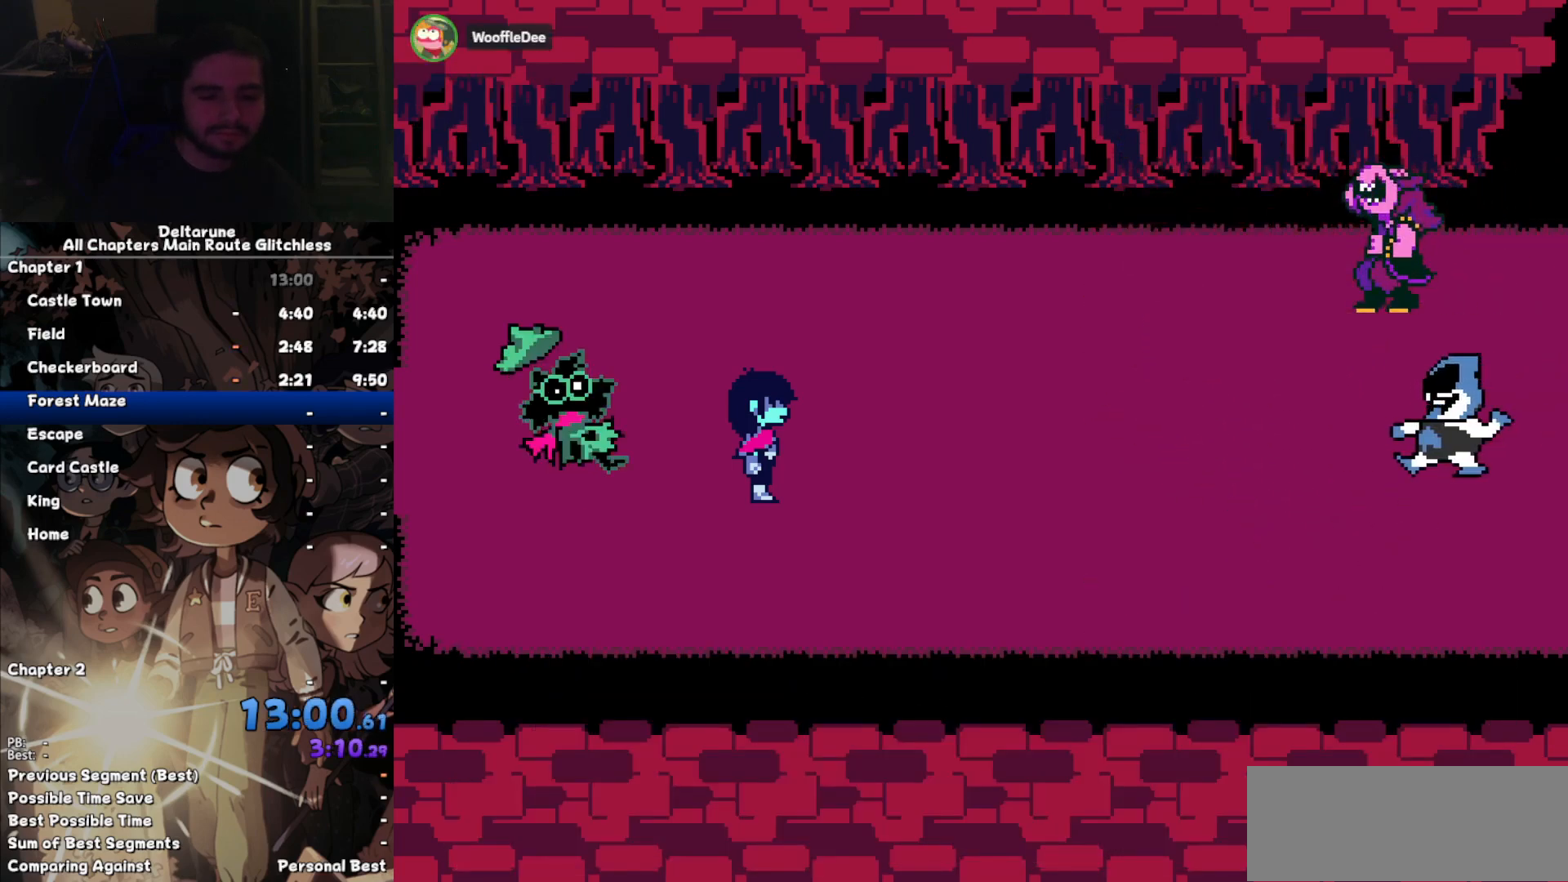
{"keys": ["return"], "events": [[33, "return", "up"], [67, "z", "down"], [100, "return", "down"], [167, "z", "up"], [200, "return", "up"], [267, "z", "down"], [300, "return", "down"], [367, "z", "up"], [400, "return", "up"], [433, "z", "down"], [500, "return", "down"], [500, "z", "up"]]}
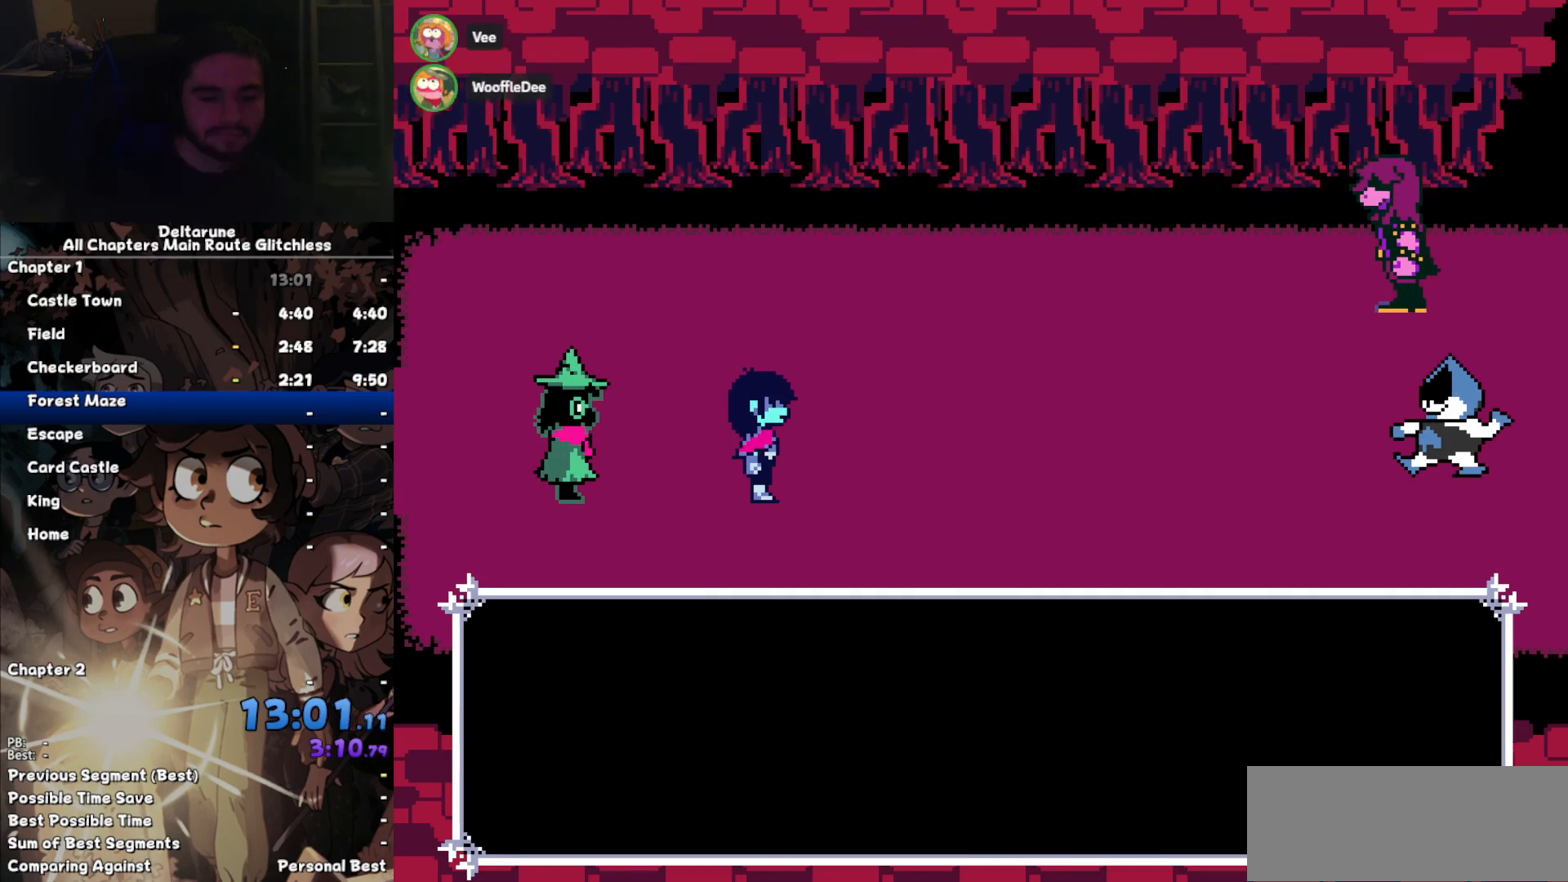
{"keys": ["return"], "events": [[33, "return", "up"], [133, "return", "down"], [133, "z", "down"], [167, "z", "up"], [233, "return", "up"], [267, "z", "down"], [333, "return", "down"], [367, "return", "up"], [367, "z", "up"], [467, "z", "down"], [500, "return", "down"], [500, "z", "up"]]}
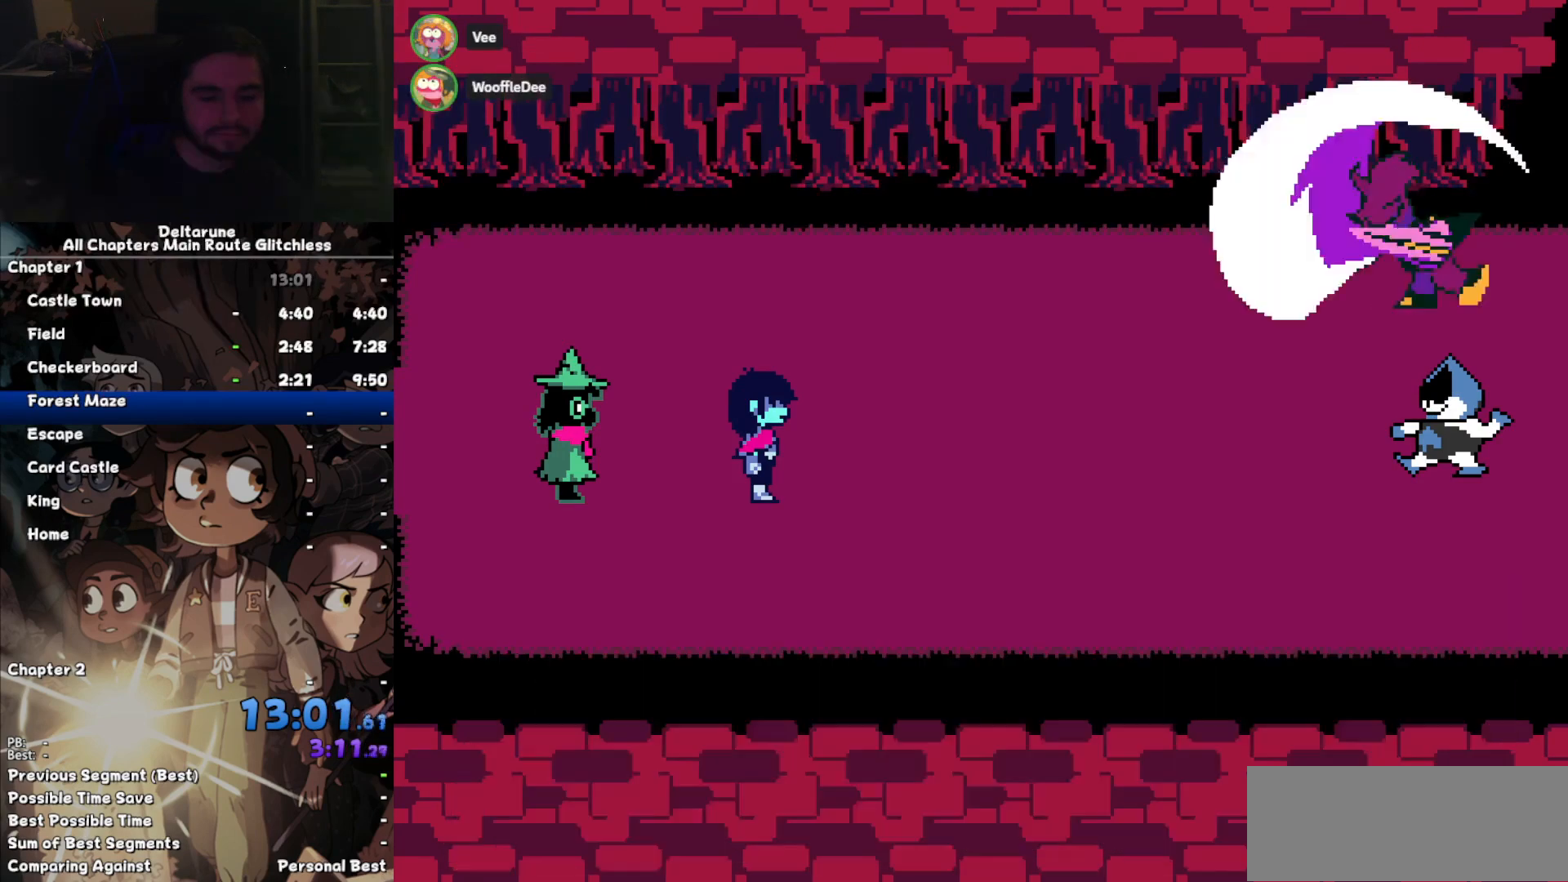
{"keys": [], "events": [[67, "return", "up"], [100, "z", "down"], [133, "return", "down"], [200, "return", "up"], [200, "z", "up"]]}
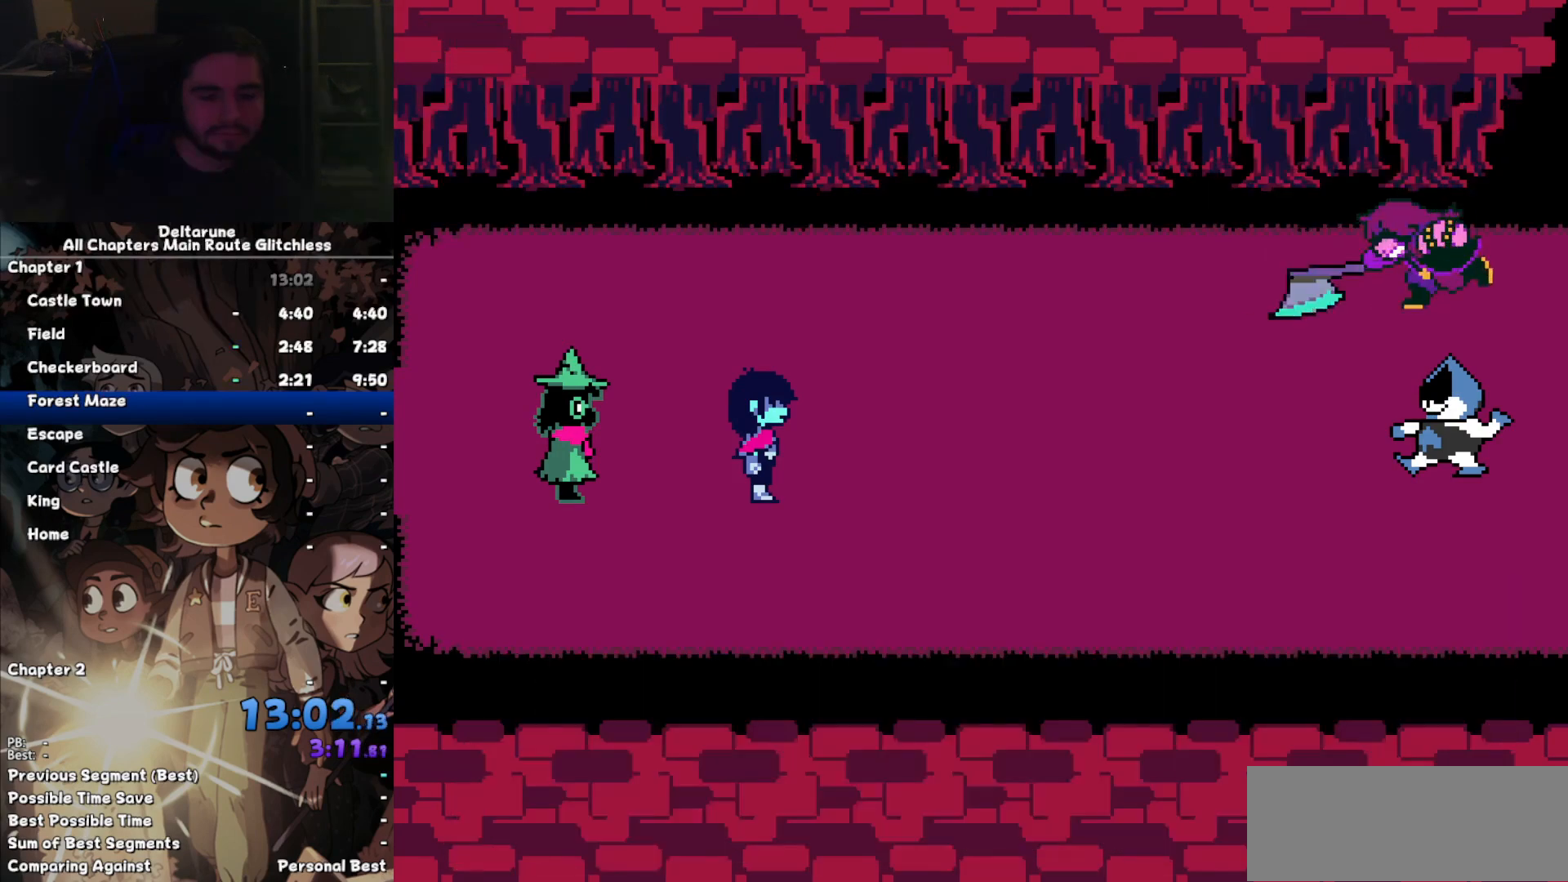
{"keys": ["right", "z"], "events": [[33, "right", "down"], [367, "return", "down"], [367, "z", "down"], [400, "z", "up"], [433, "return", "up"], [500, "z", "down"]]}
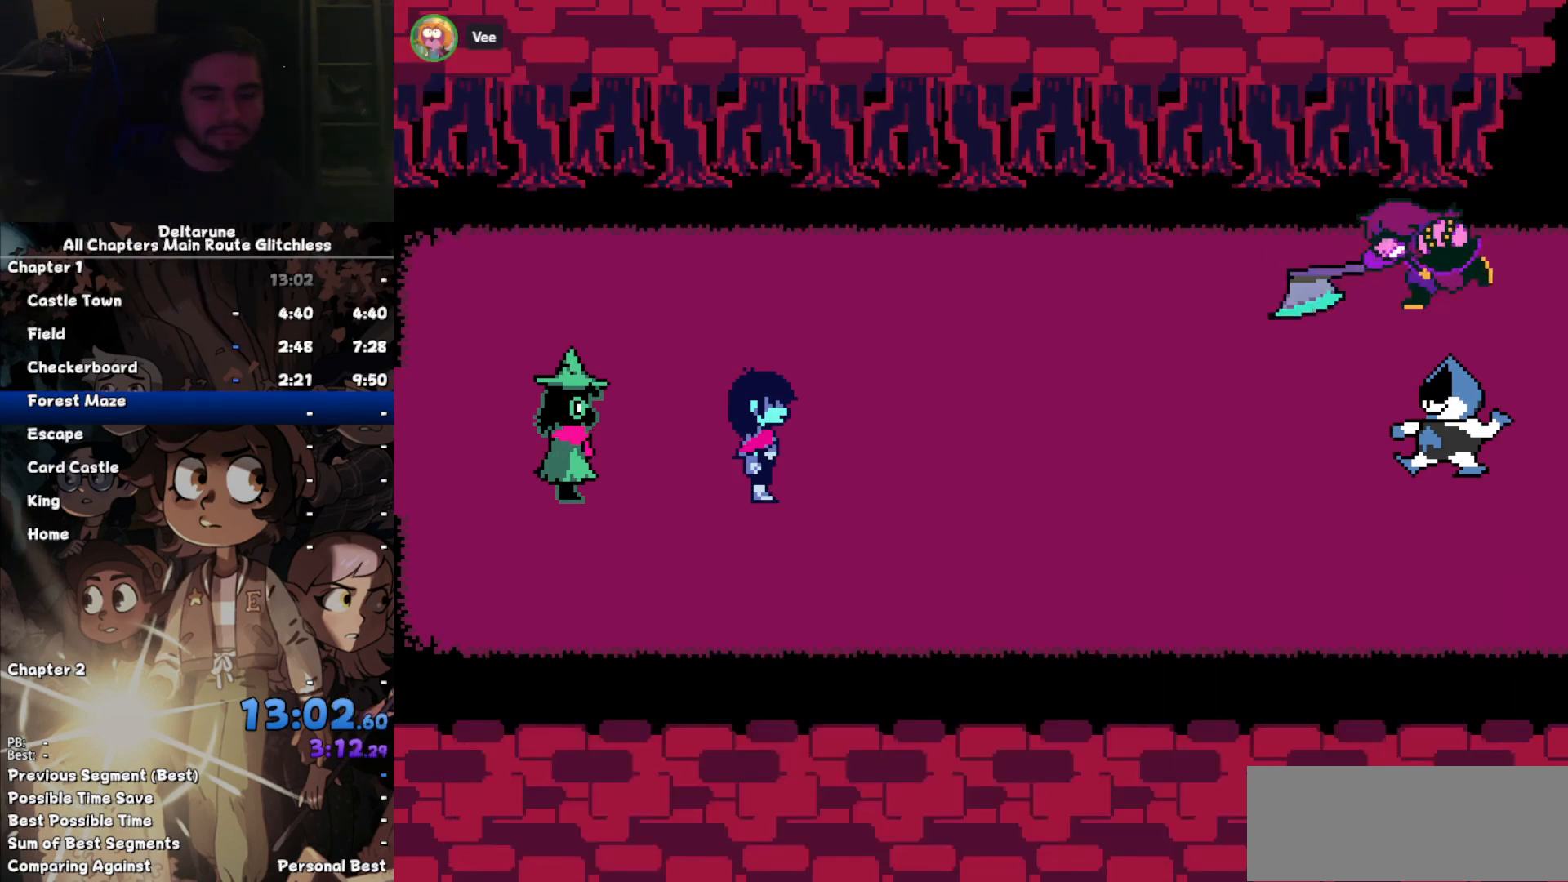
{"keys": ["right", "z"], "events": [[33, "return", "down"], [33, "z", "up"], [100, "return", "up"], [167, "return", "down"], [167, "z", "down"], [233, "z", "up"], [267, "return", "up"], [333, "return", "down"], [333, "z", "down"], [400, "return", "up"], [400, "z", "up"], [500, "z", "down"]]}
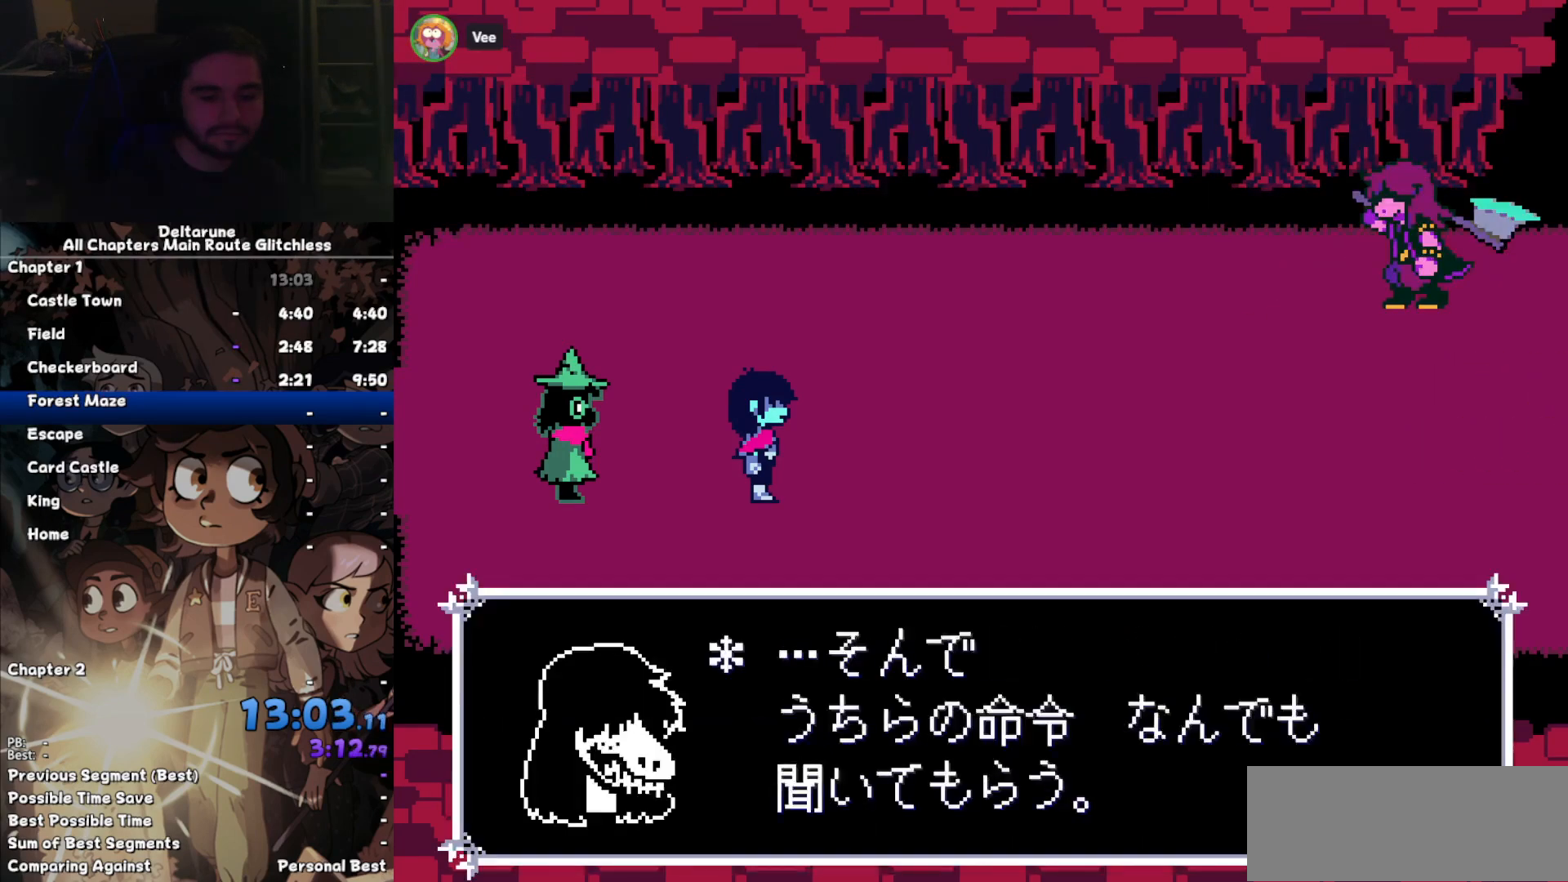
{"keys": ["right"], "events": [[67, "return", "down"], [100, "z", "up"], [133, "return", "up"], [200, "z", "down"], [233, "return", "down"], [233, "z", "up"], [300, "return", "up"], [333, "z", "down"], [367, "return", "down"], [433, "return", "up"], [433, "z", "up"]]}
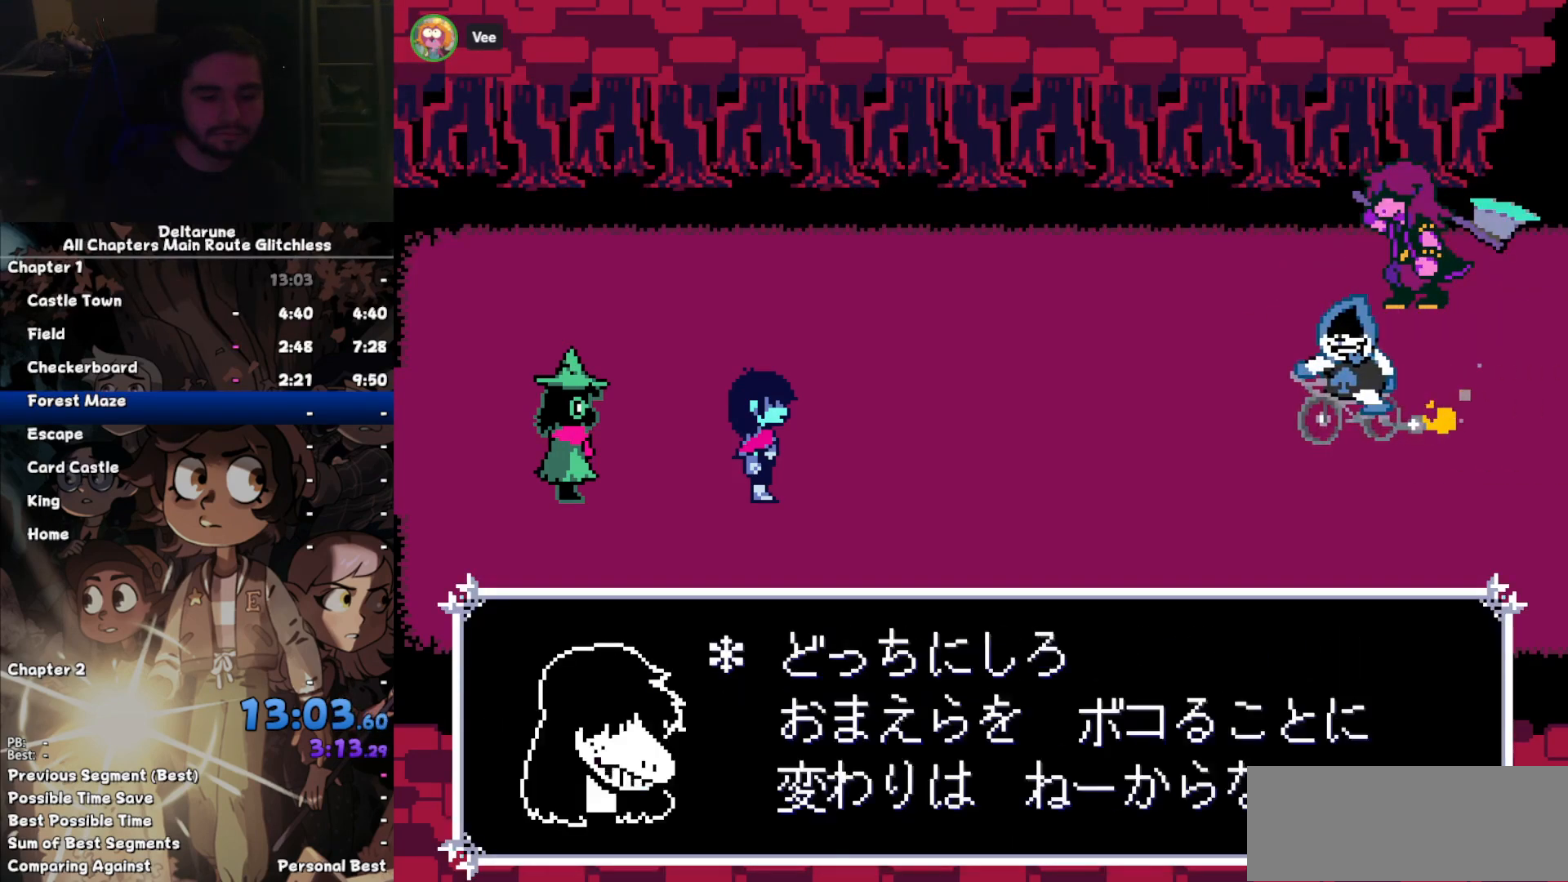
{"keys": ["z"], "events": [[33, "z", "down"], [67, "z", "up"], [133, "right", "up"], [400, "right", "down"], [433, "right", "up"], [433, "z", "down"]]}
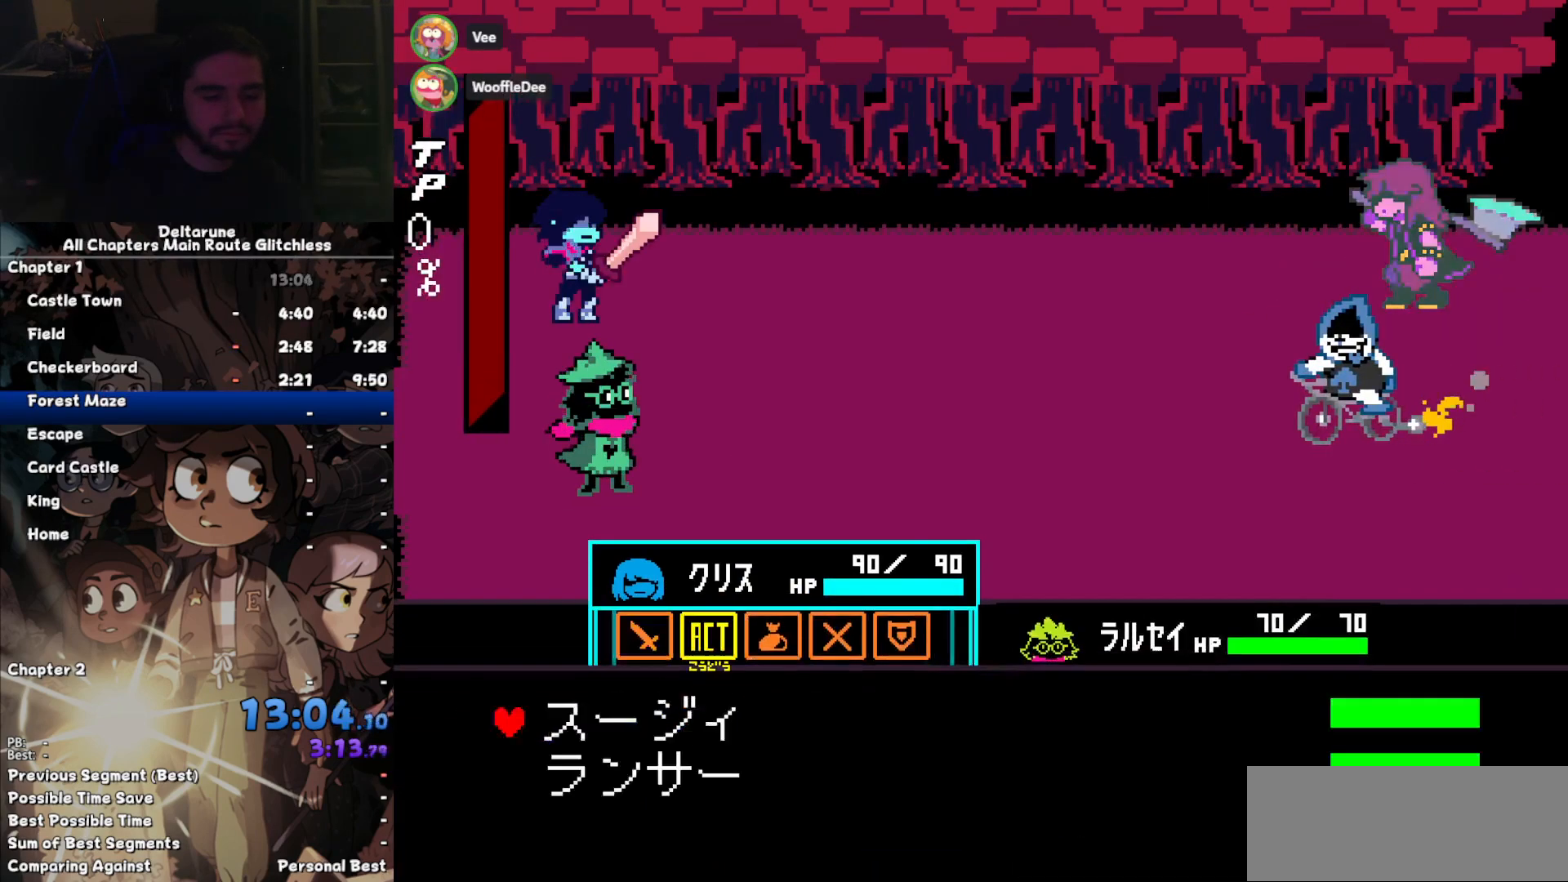
{"keys": ["return", "z"], "events": [[33, "z", "up"], [100, "down", "down"], [133, "down", "up"], [133, "z", "down"], [233, "down", "down"], [233, "z", "up"], [267, "down", "up"], [267, "z", "down"], [367, "z", "up"], [467, "z", "down"], [500, "return", "down"]]}
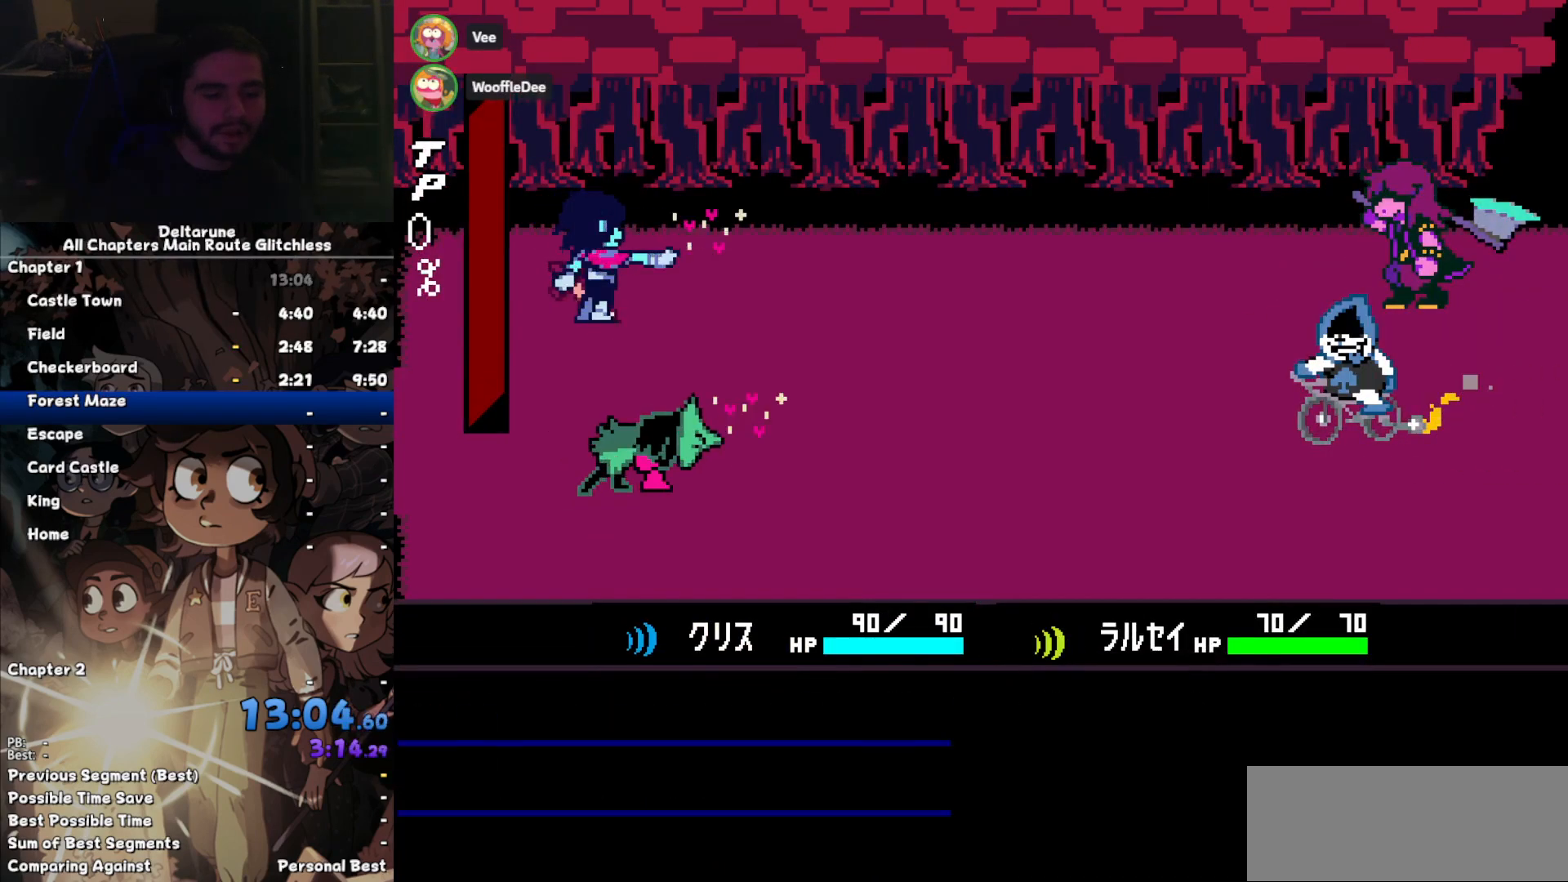
{"keys": ["z"], "events": [[67, "z", "up"], [100, "return", "up"], [133, "z", "down"], [200, "return", "down"], [200, "z", "up"], [233, "return", "up"], [333, "z", "down"], [367, "return", "down"], [433, "return", "up"], [433, "z", "up"], [467, "z", "down"]]}
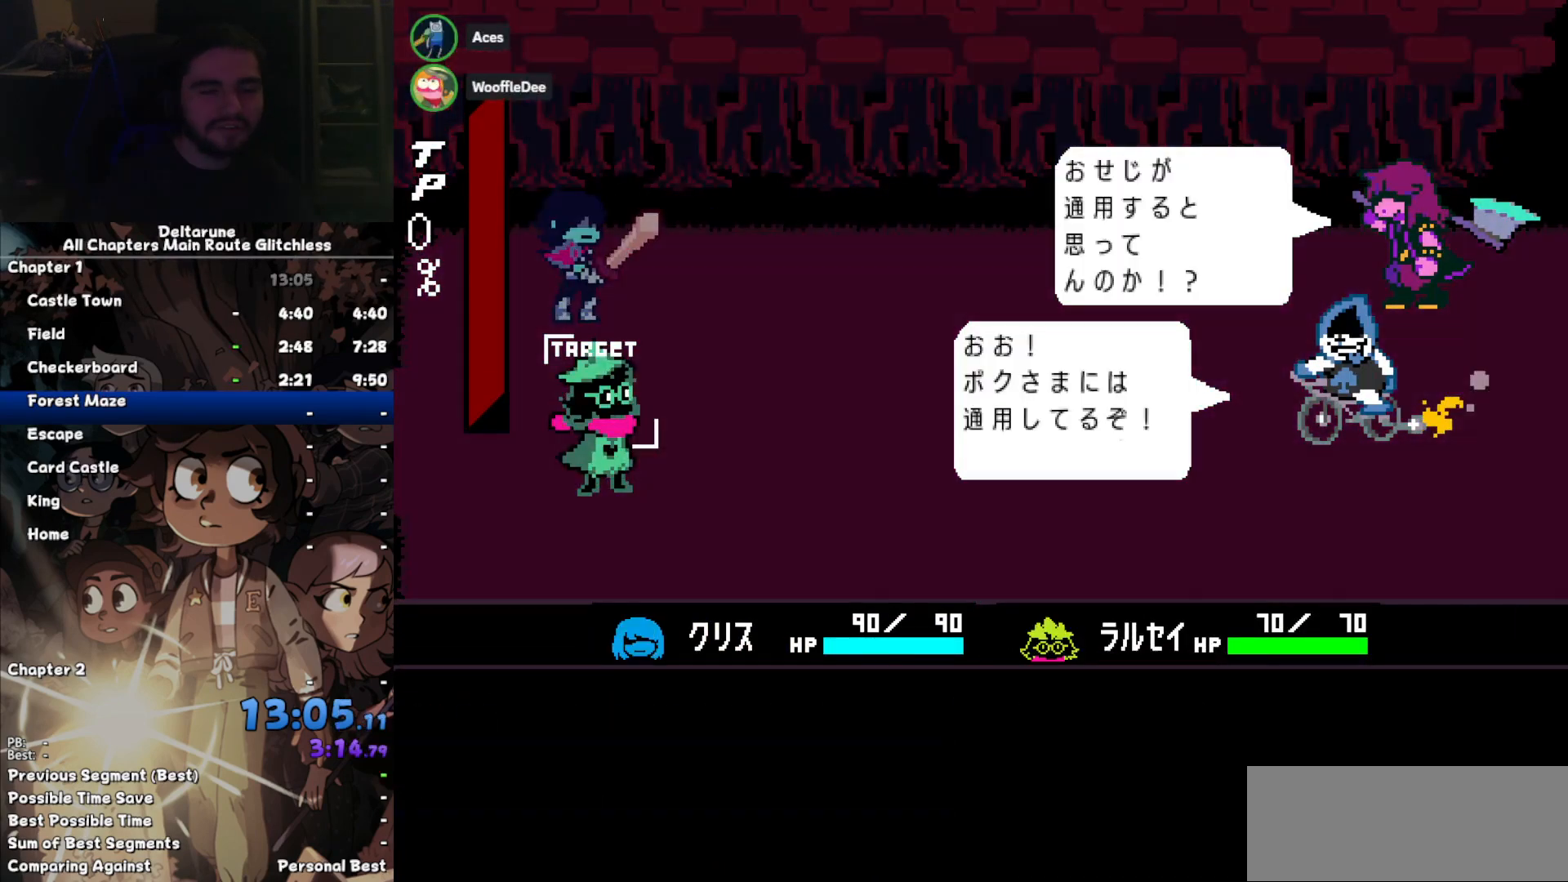
{"keys": [], "events": [[33, "return", "down"], [133, "return", "up"], [133, "z", "up"], [167, "z", "down"], [200, "return", "down"], [267, "z", "up"], [300, "return", "up"], [367, "z", "down"], [400, "return", "down"], [400, "z", "up"], [433, "return", "up"]]}
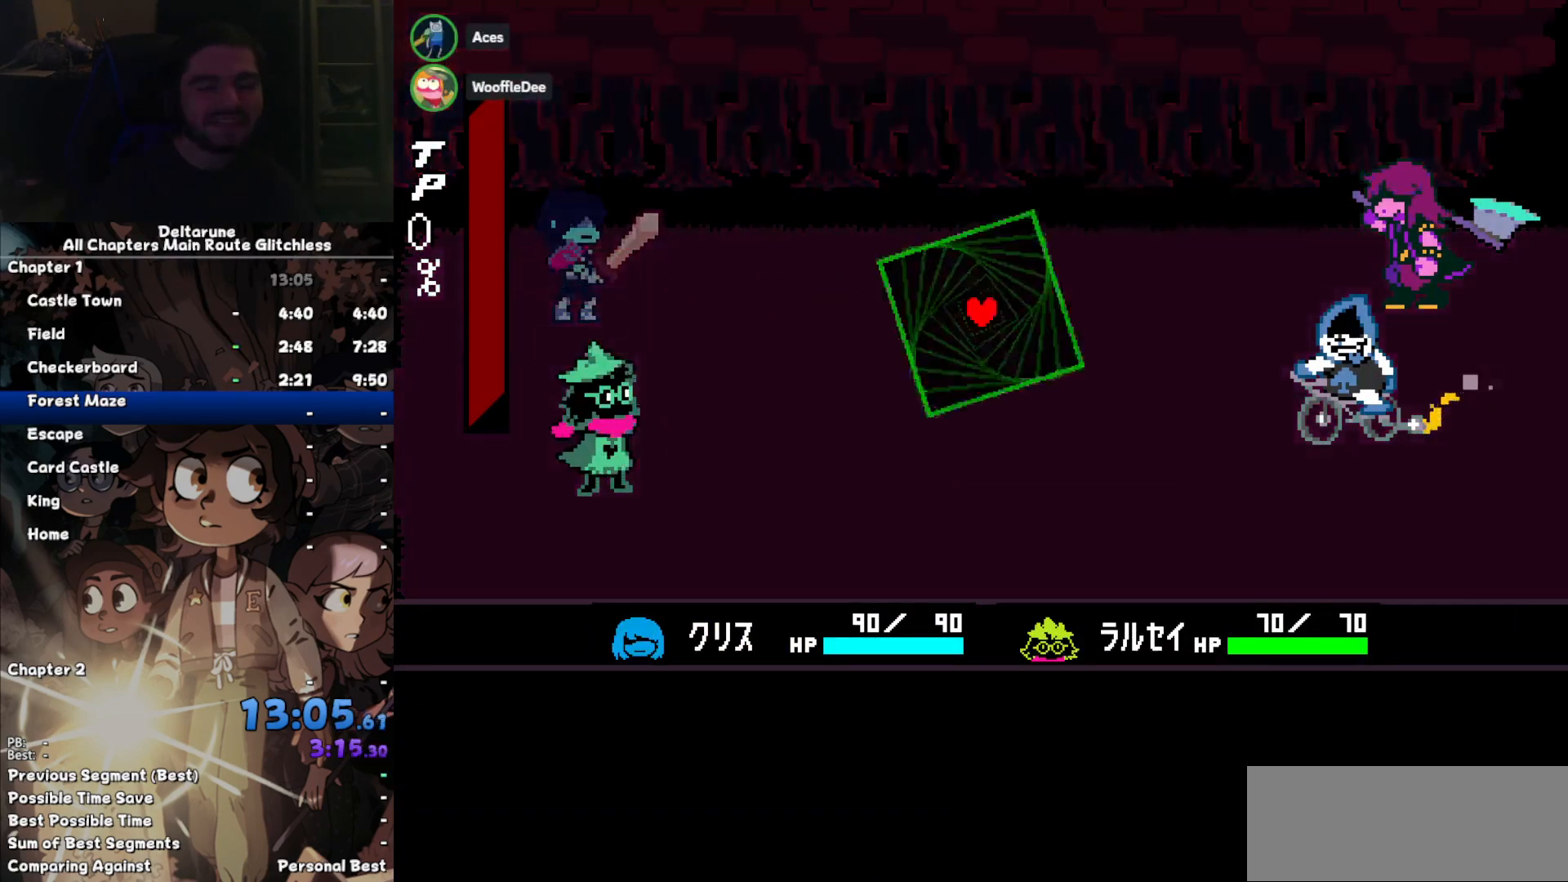
{"keys": [], "events": []}